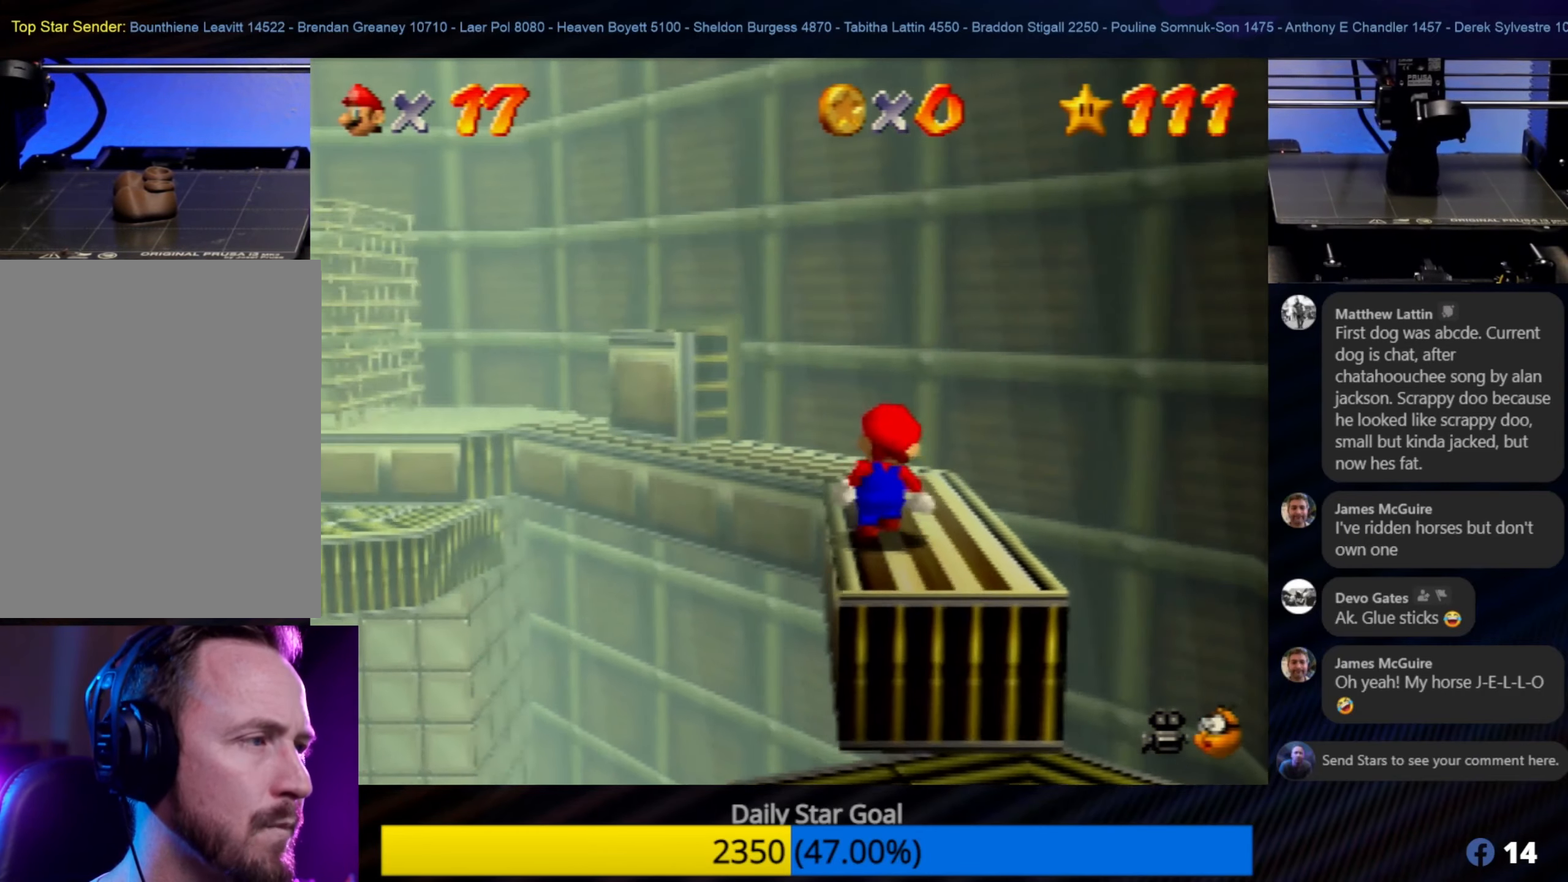
Gameplay with a controller (Nintendo layout); each line is a JSON object with the inputs held at the frame after it. "events" lists button and stick changes between this image and that frame as [ms after this image, input, new state], when the widget could be followed in between. Not read: L1 L3 R3.
{"buttons": [], "left_stick": "up", "events": []}
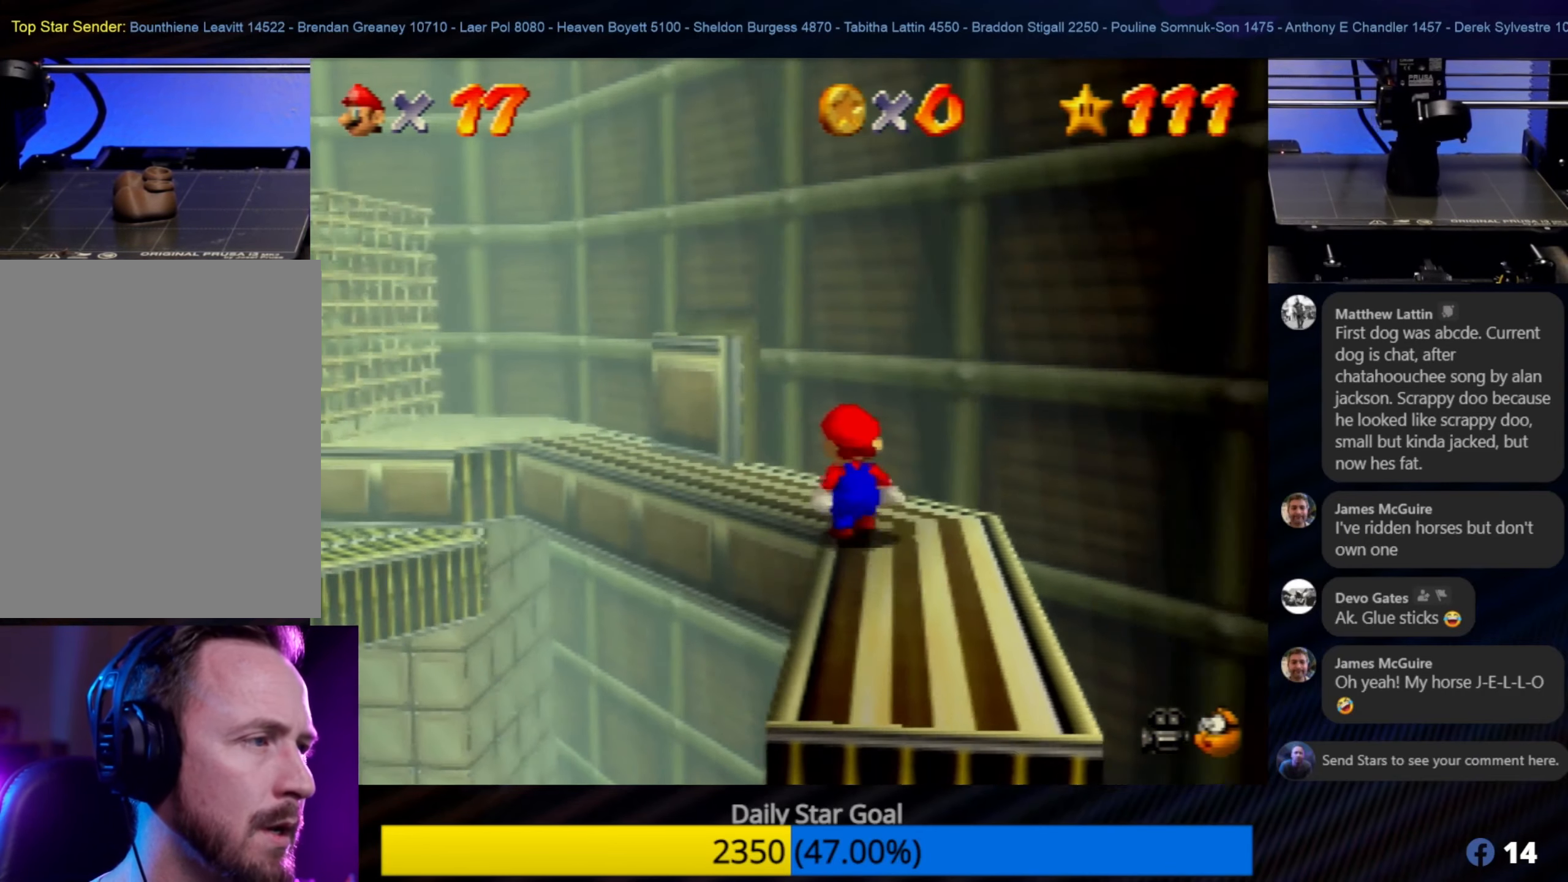
{"buttons": [], "left_stick": "center", "events": [[367, "left_stick", "center"]]}
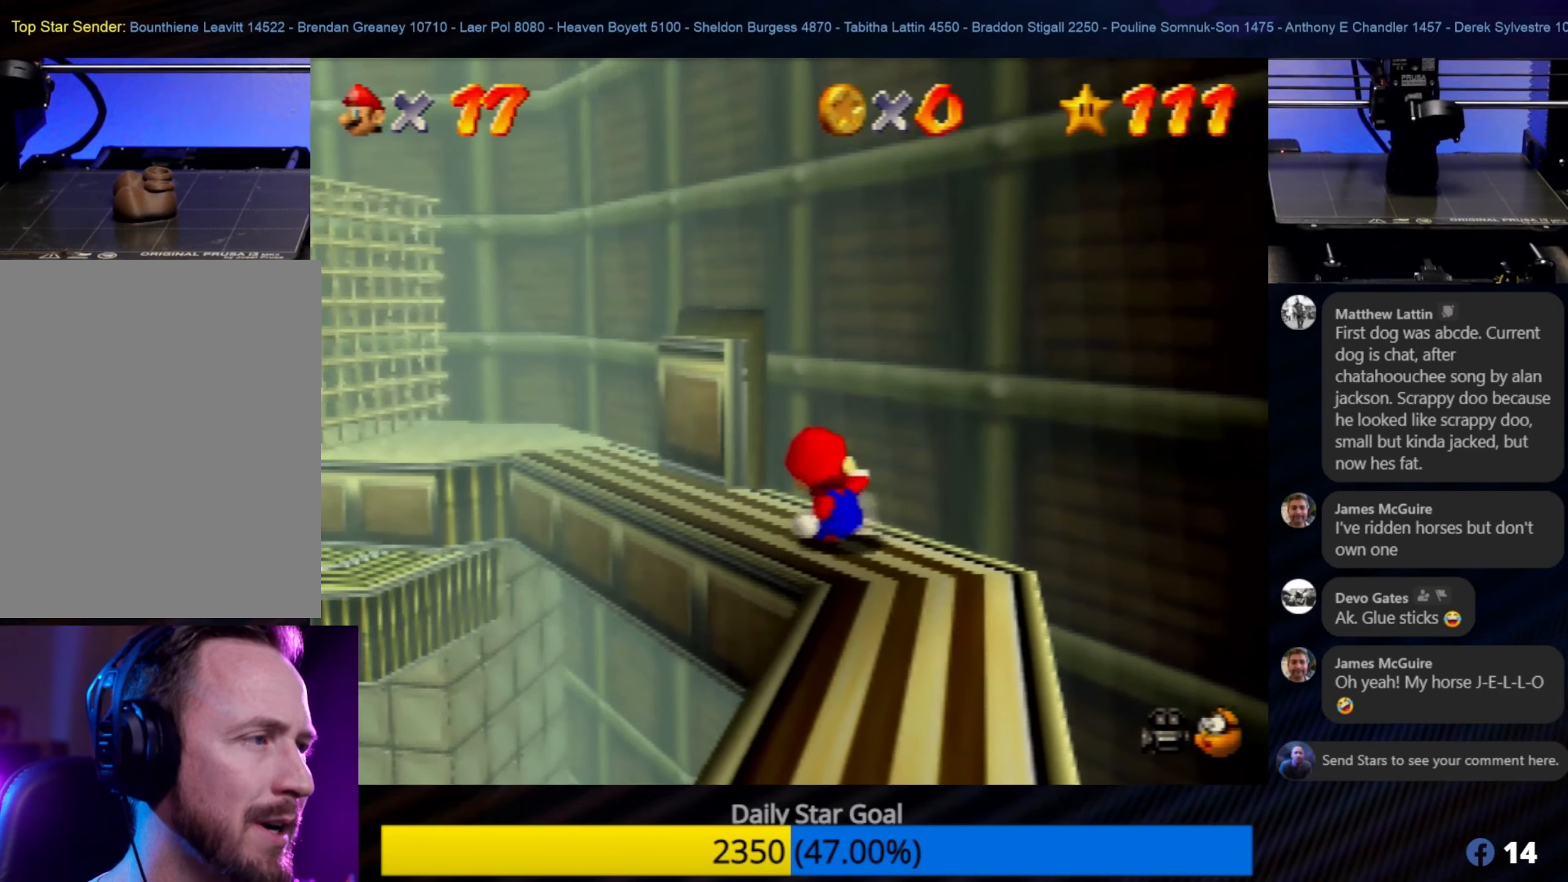
{"buttons": [], "left_stick": "center", "events": [[84, "left_stick", "up-left"], [284, "left_stick", "center"]]}
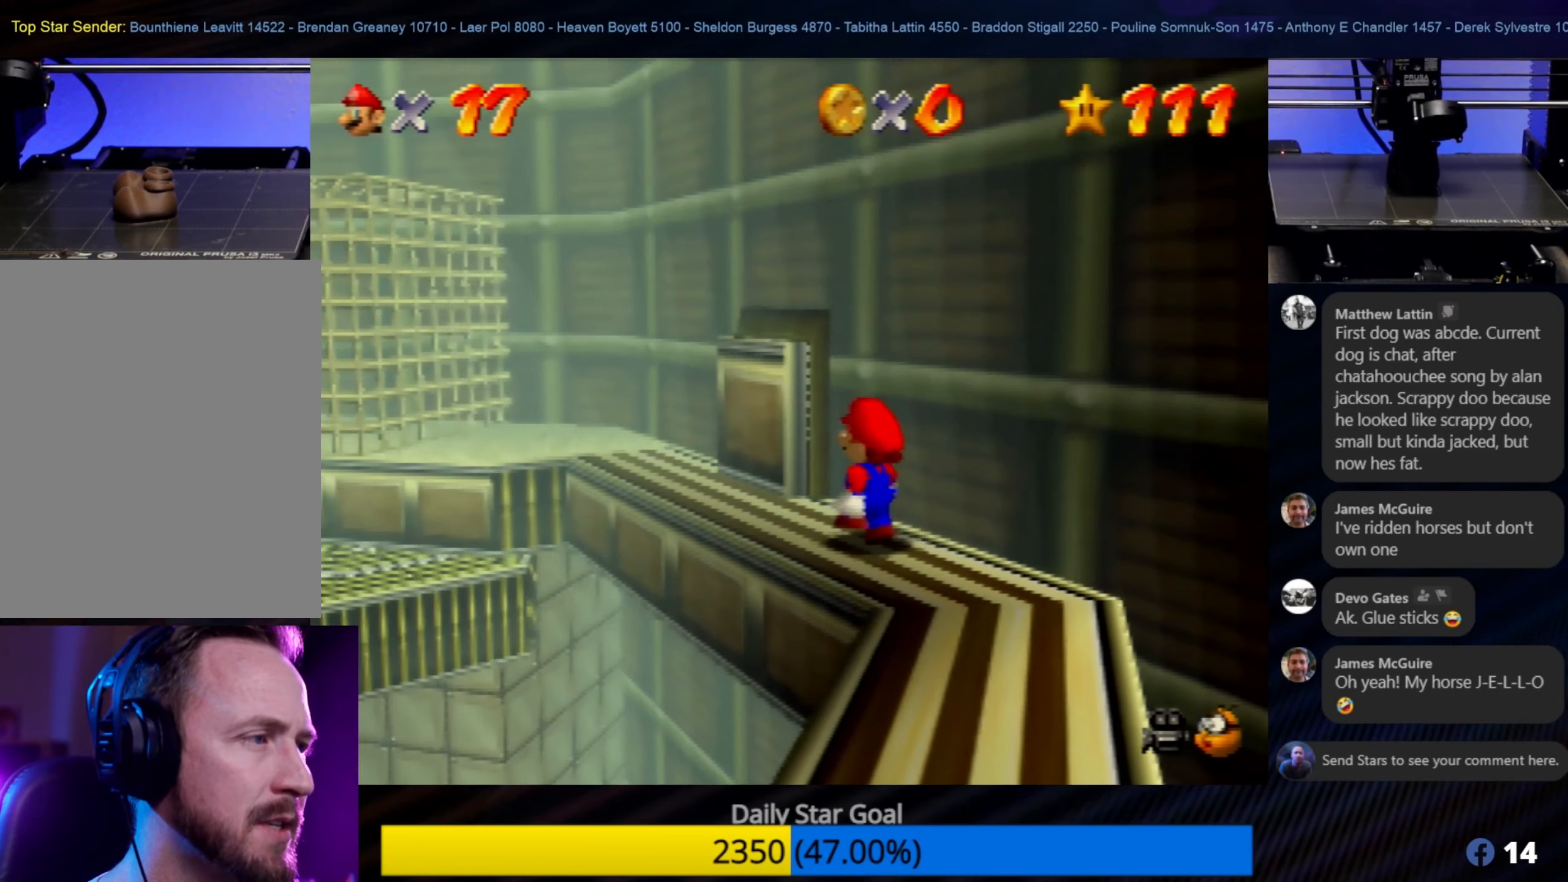
{"buttons": [], "left_stick": "center", "events": []}
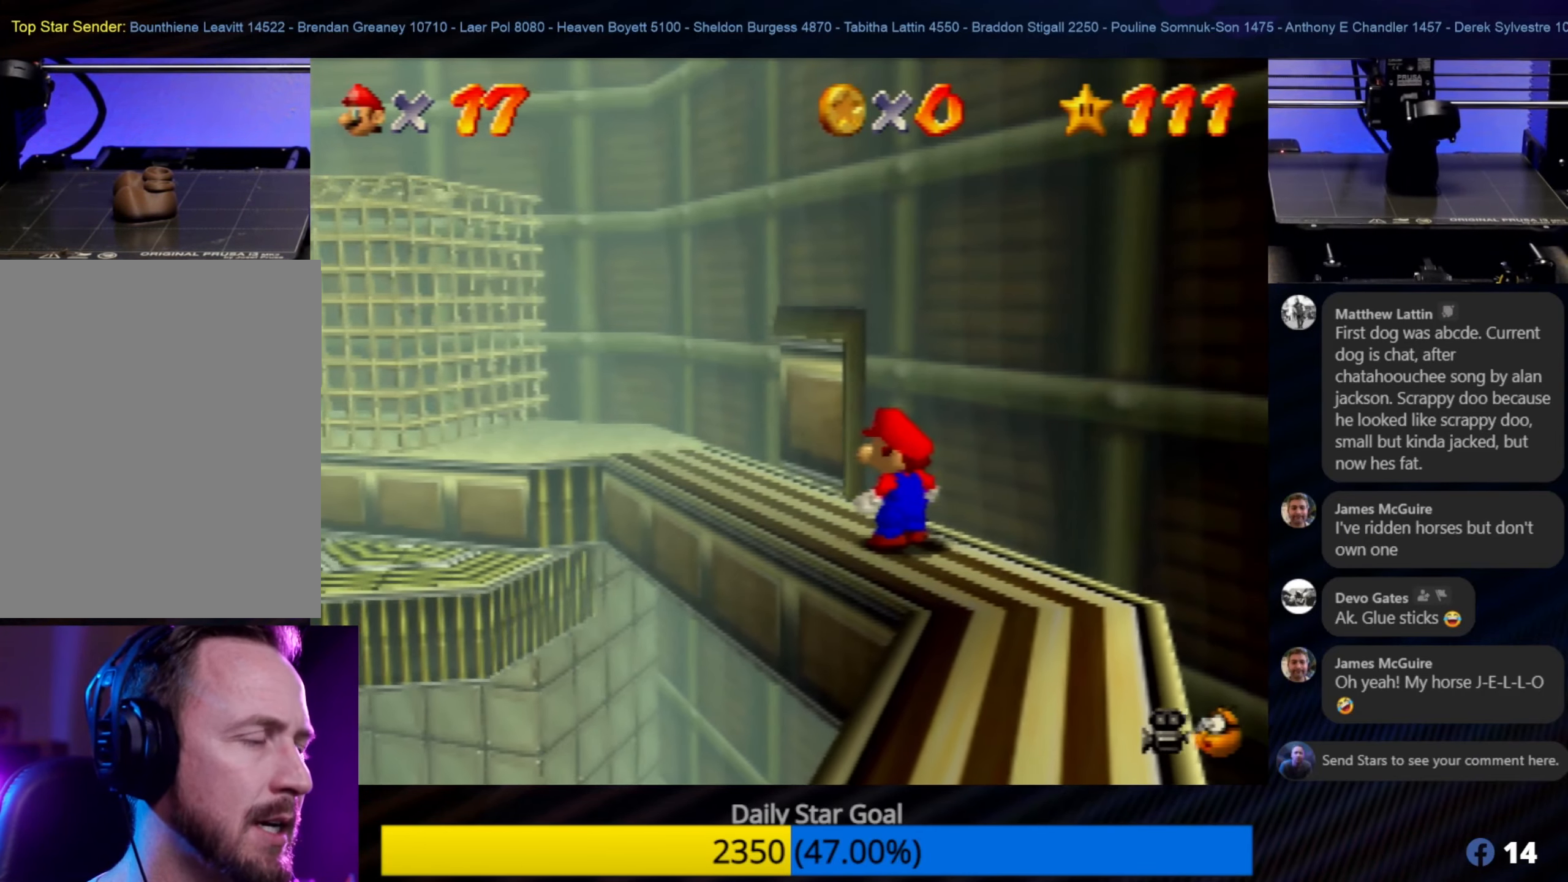
{"buttons": [], "left_stick": "center", "events": []}
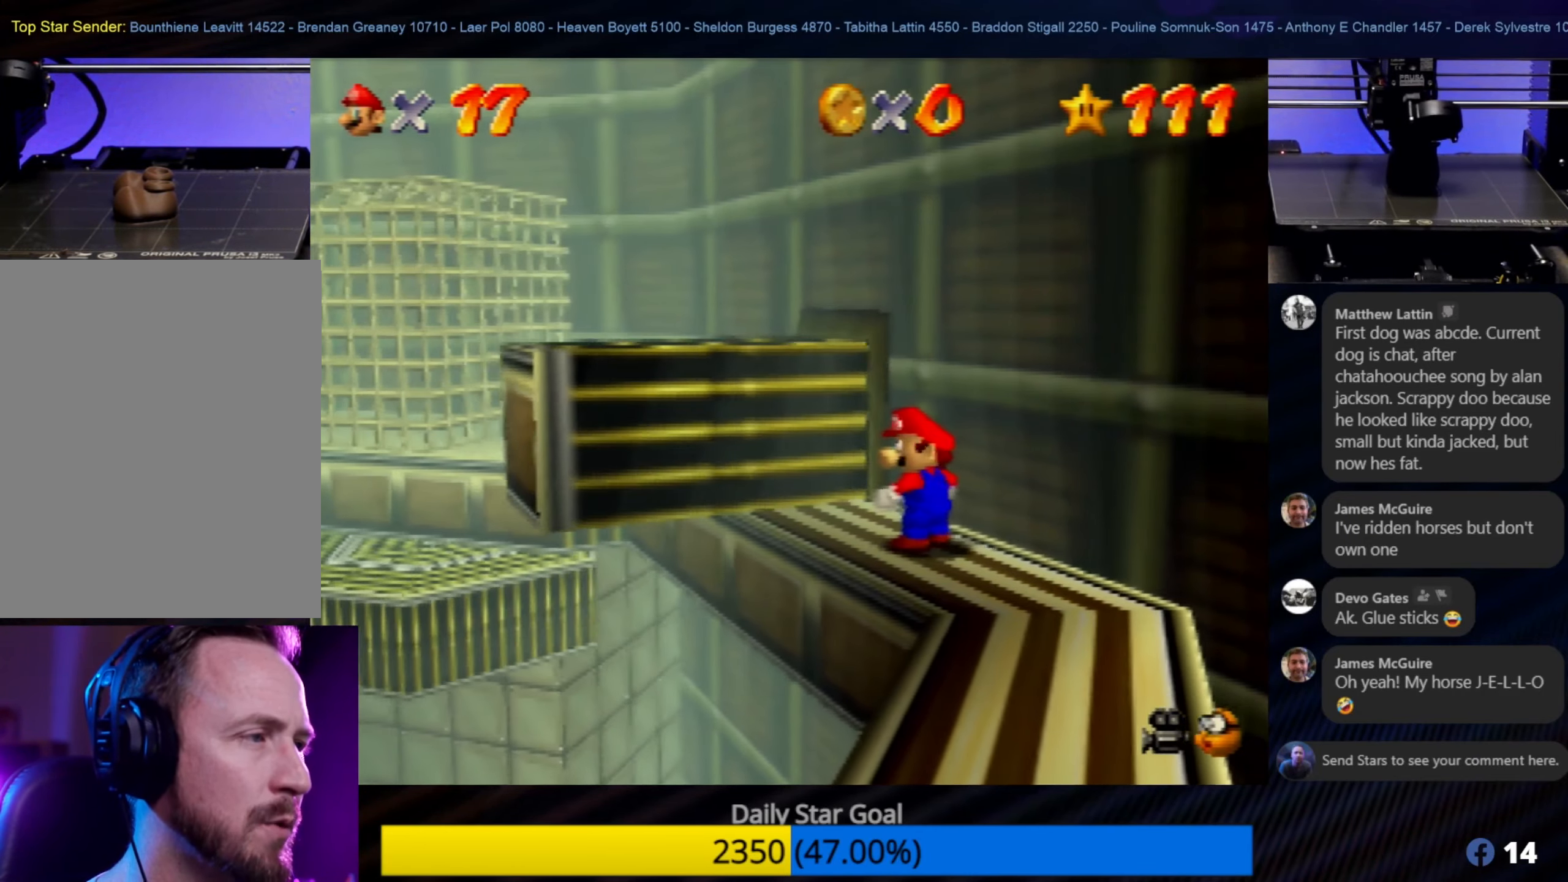
{"buttons": [], "left_stick": "center", "events": []}
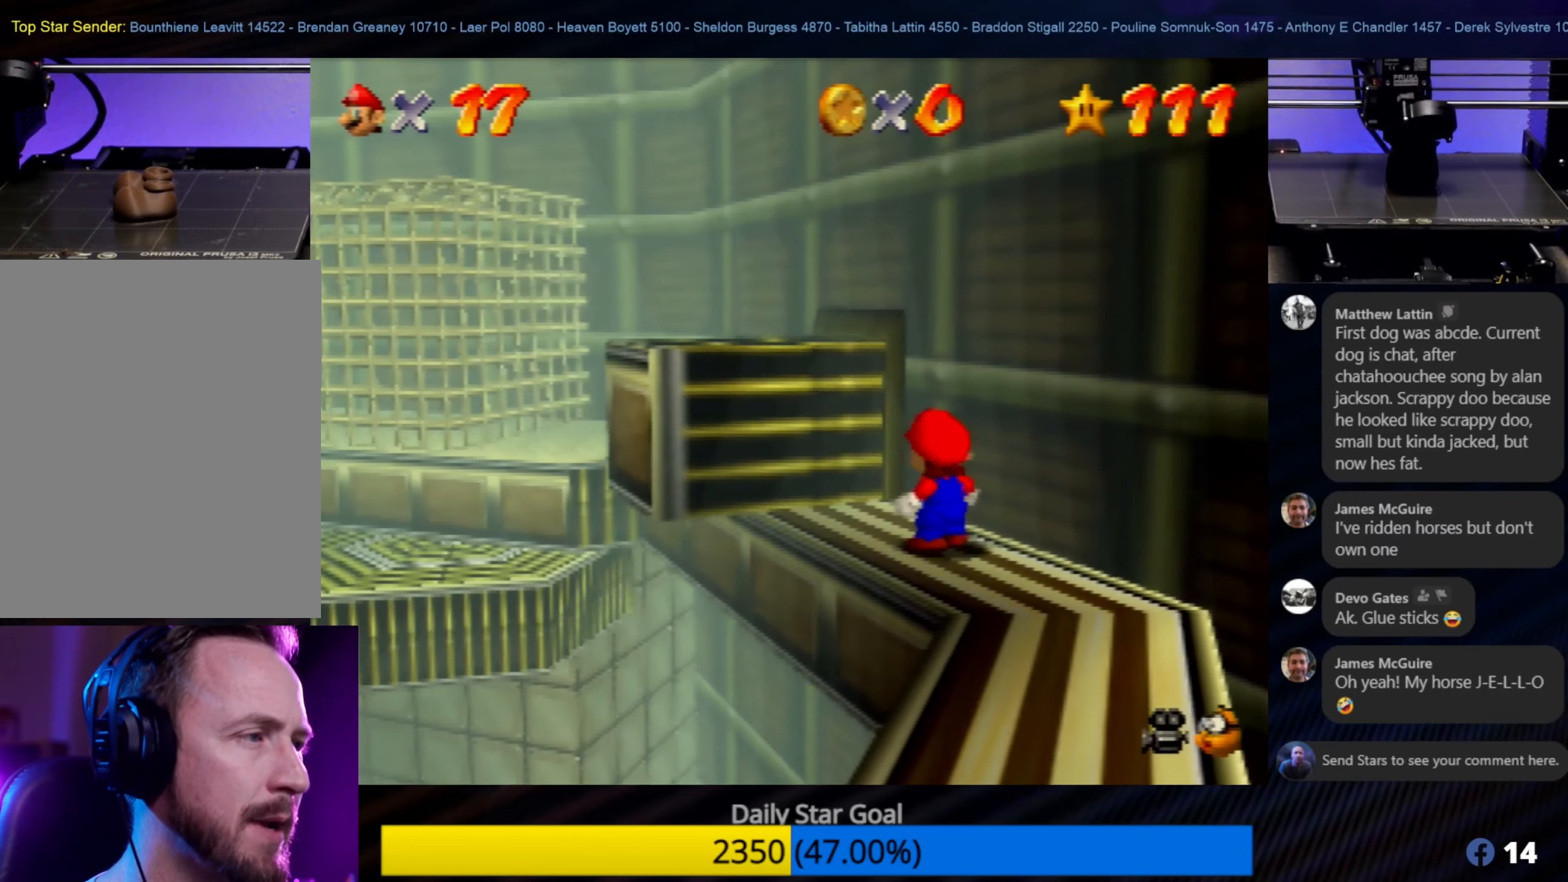
{"buttons": [], "left_stick": "center", "events": []}
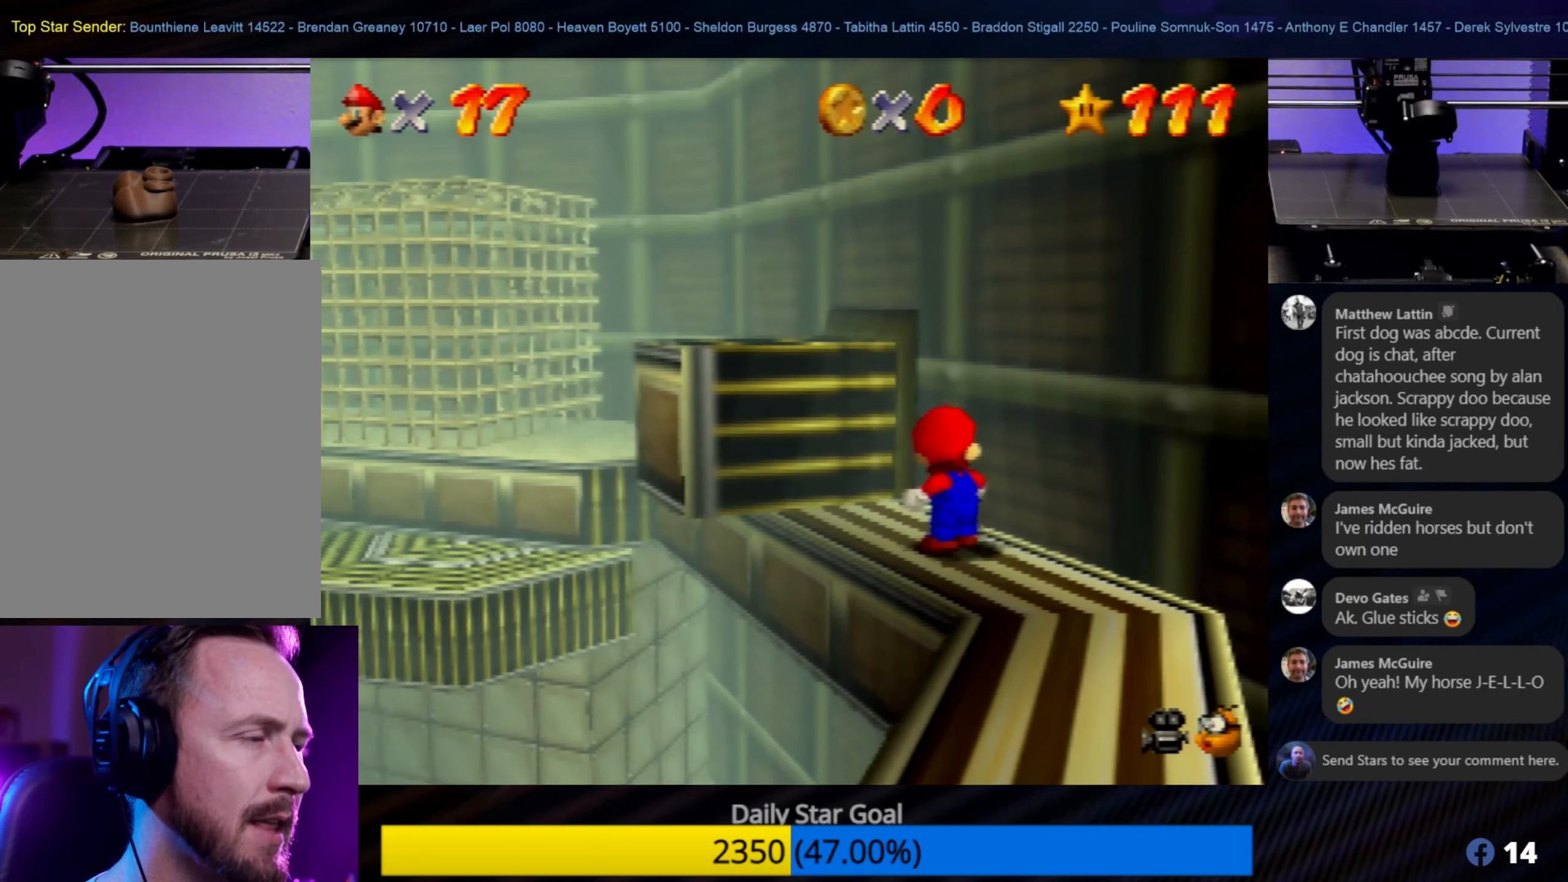
{"buttons": [], "left_stick": "up-left", "events": [[416, "left_stick", "up-left"]]}
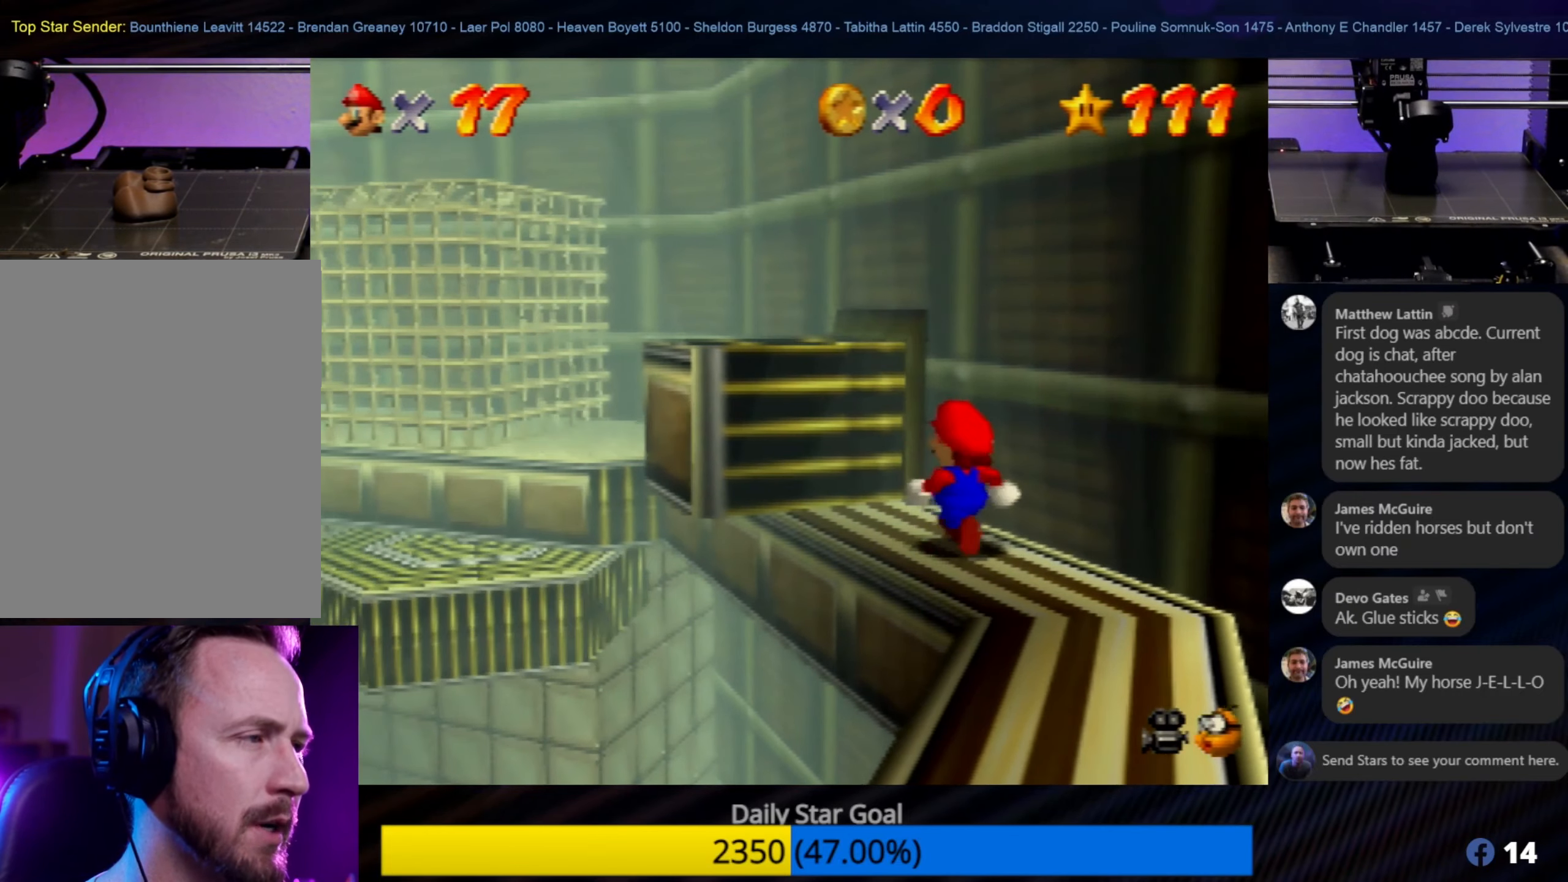
{"buttons": [], "left_stick": "center", "events": [[150, "left_stick", "center"]]}
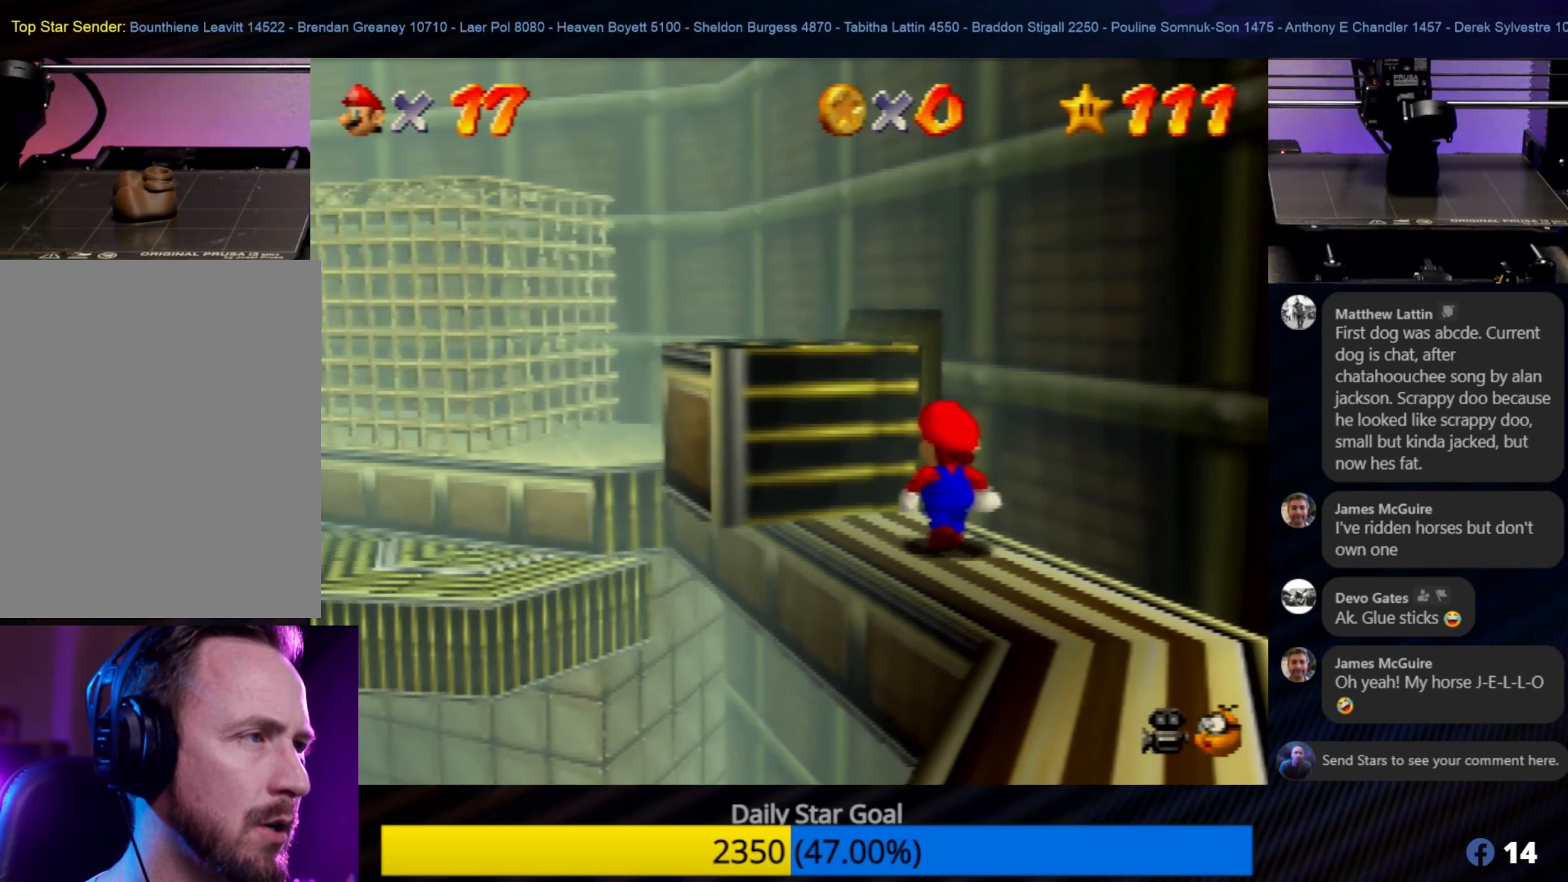
{"buttons": [], "left_stick": "up-left", "events": [[183, "left_stick", "up-left"]]}
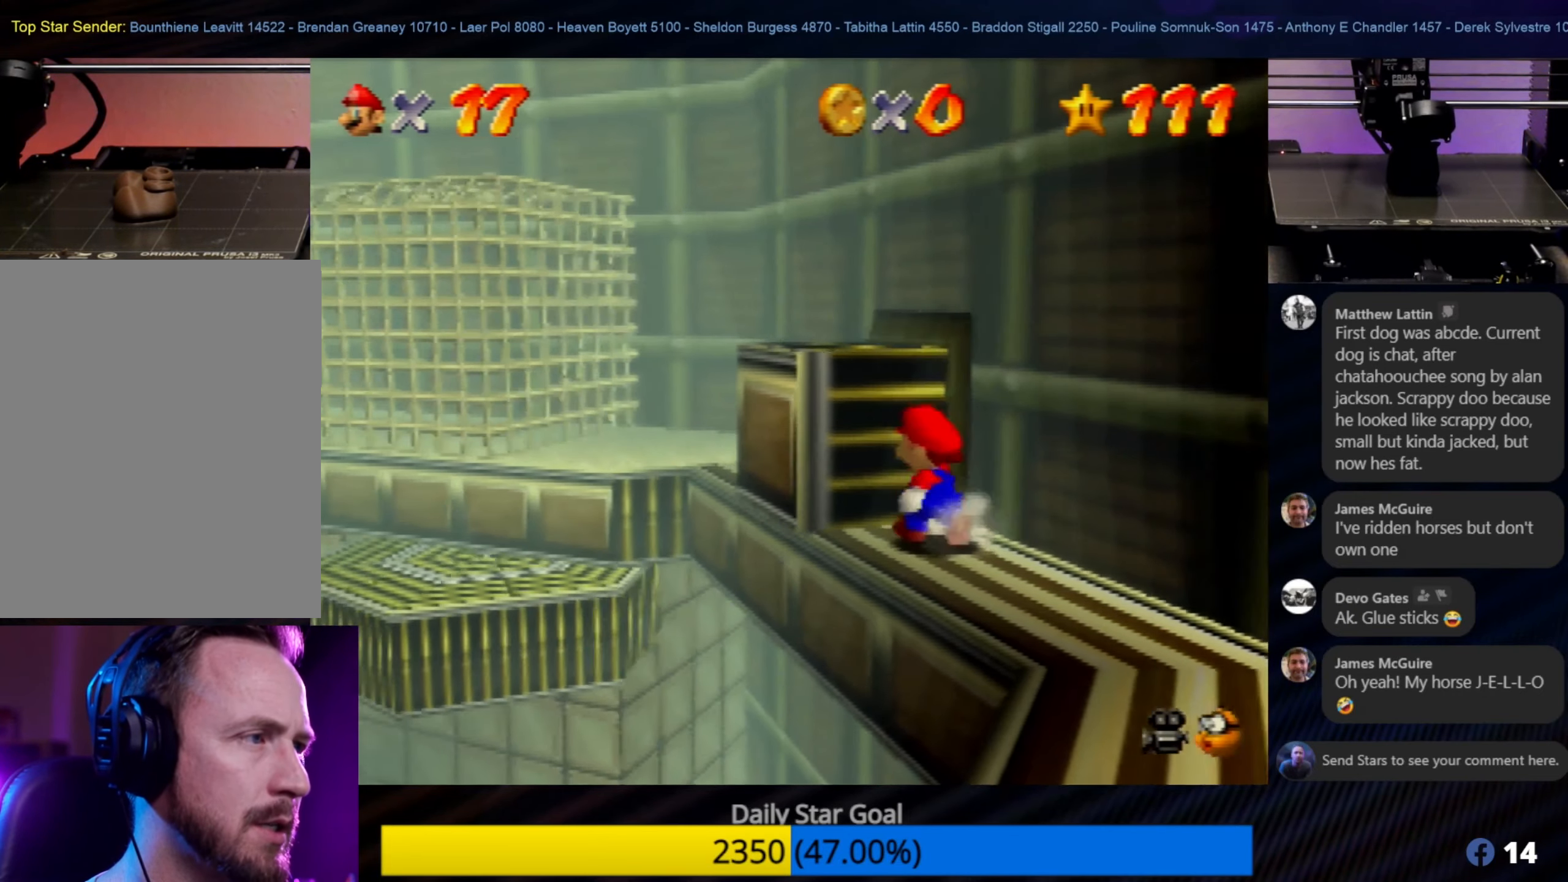
{"buttons": [], "left_stick": "up-left", "events": []}
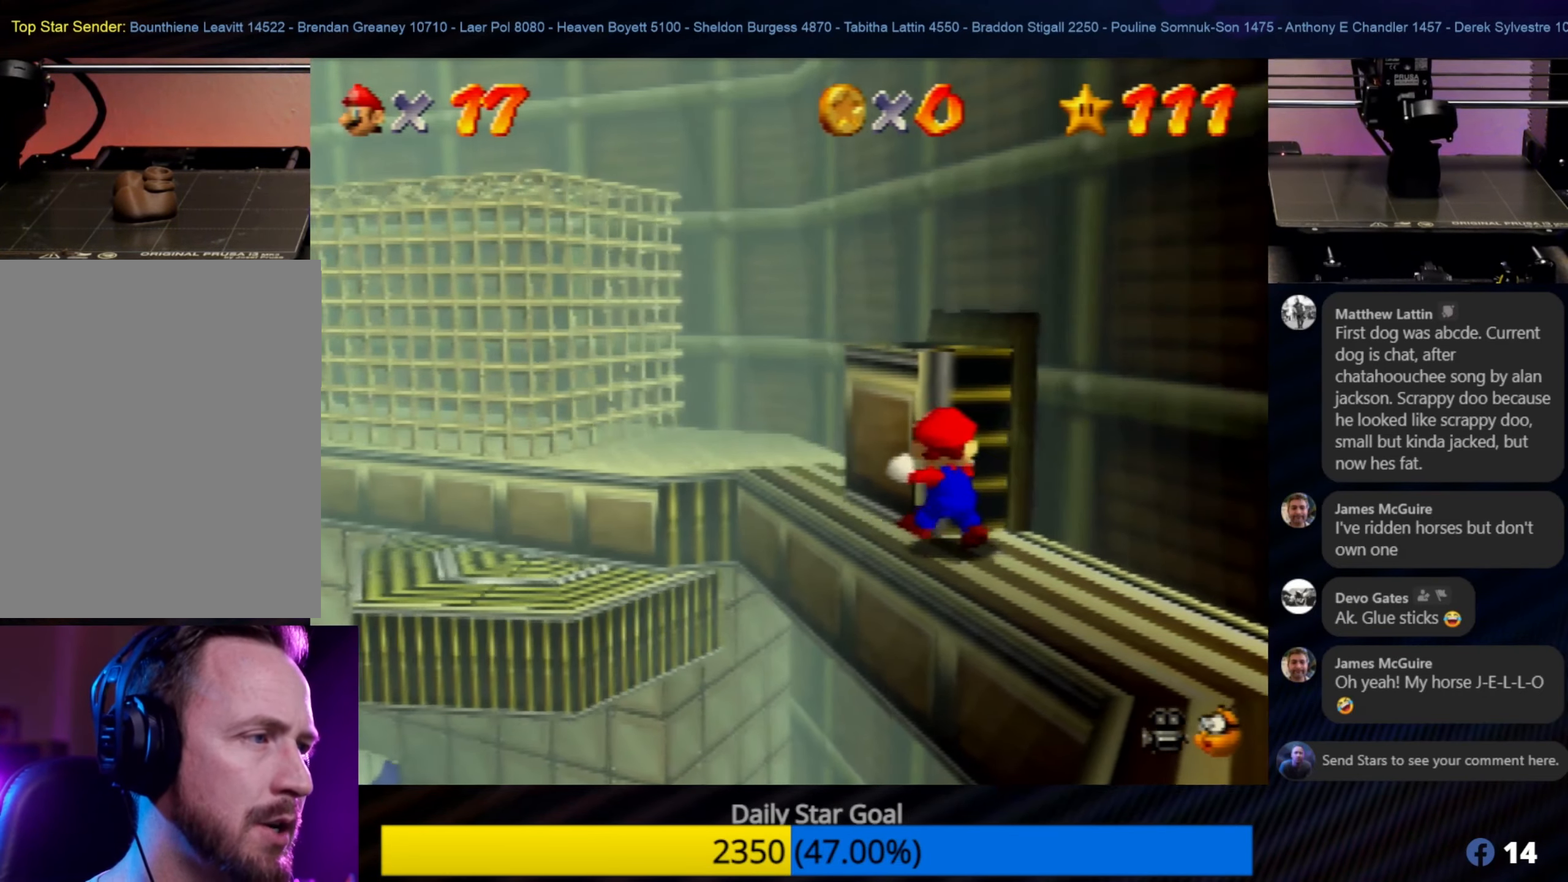
{"buttons": [], "left_stick": "up-left", "events": []}
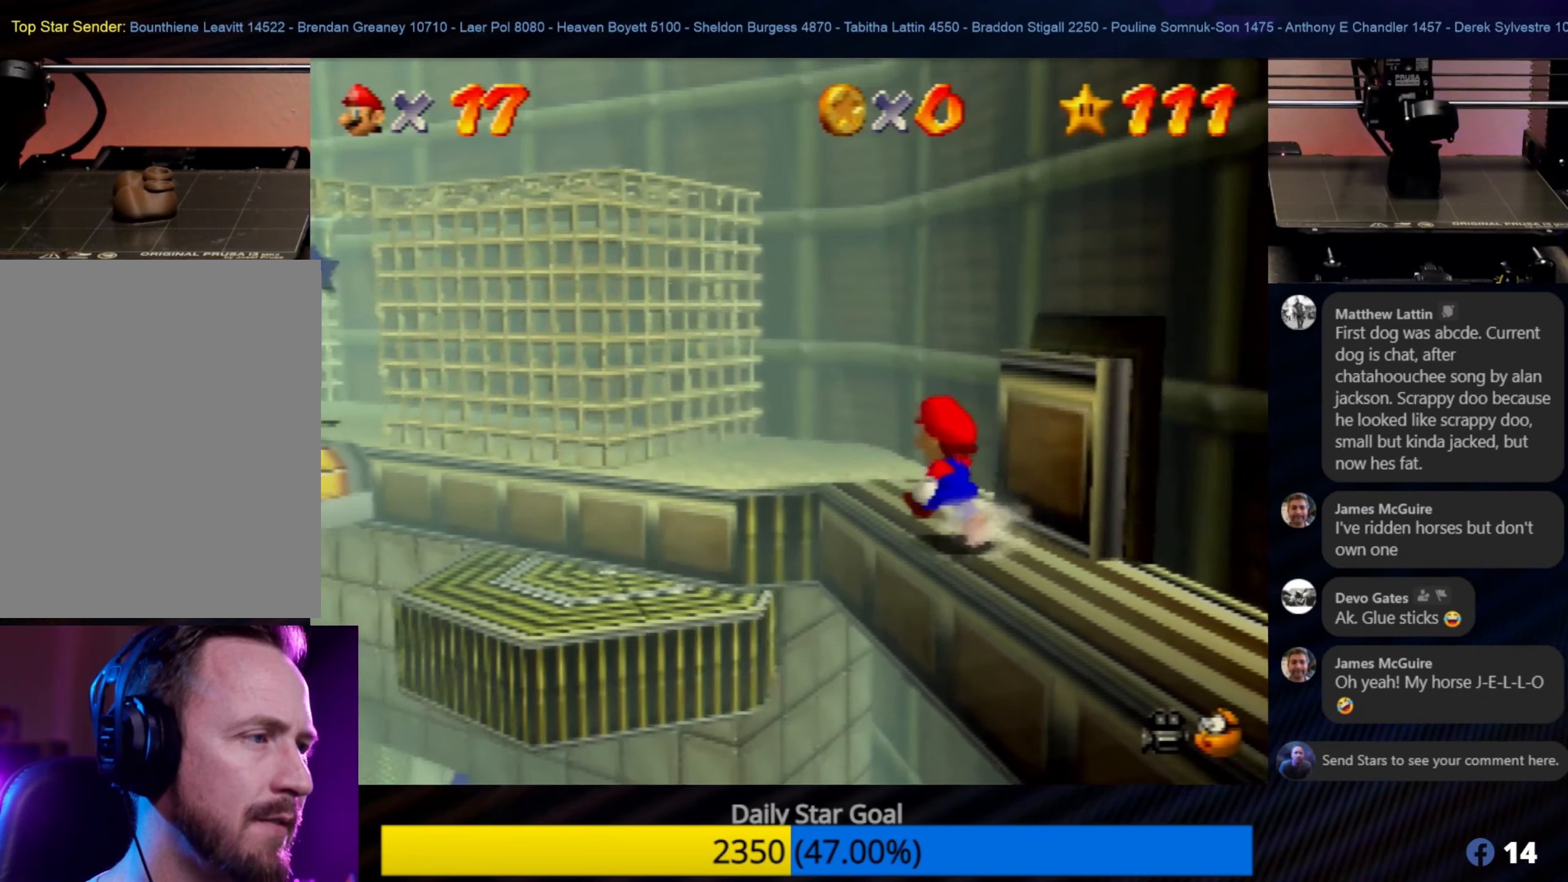
{"buttons": [], "left_stick": "up-left", "events": []}
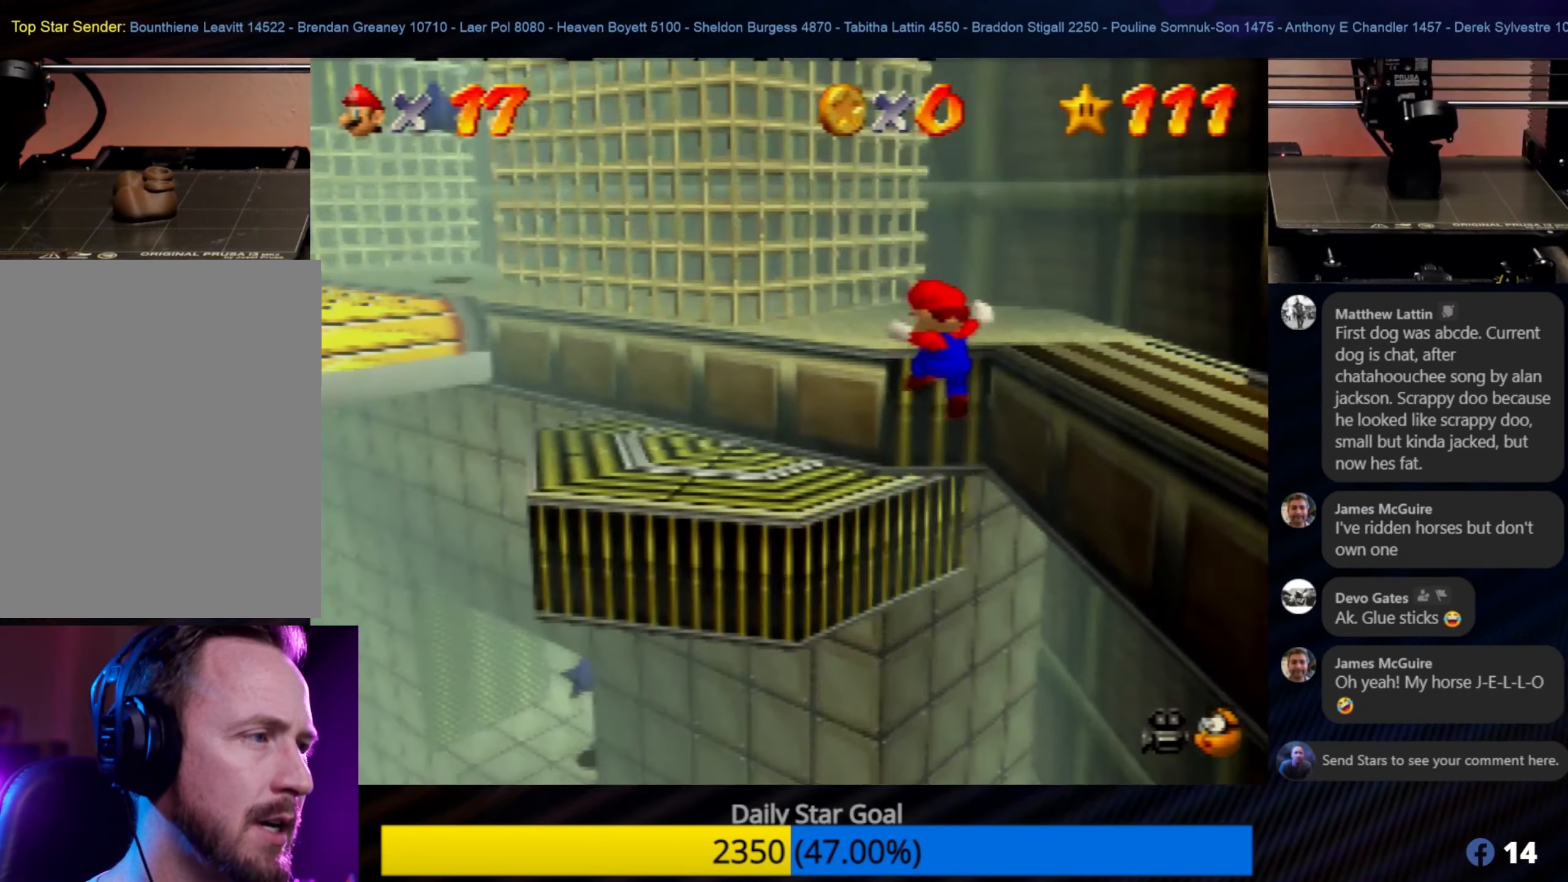
{"buttons": ["A"], "left_stick": "up-left", "events": [[333, "A", "down"]]}
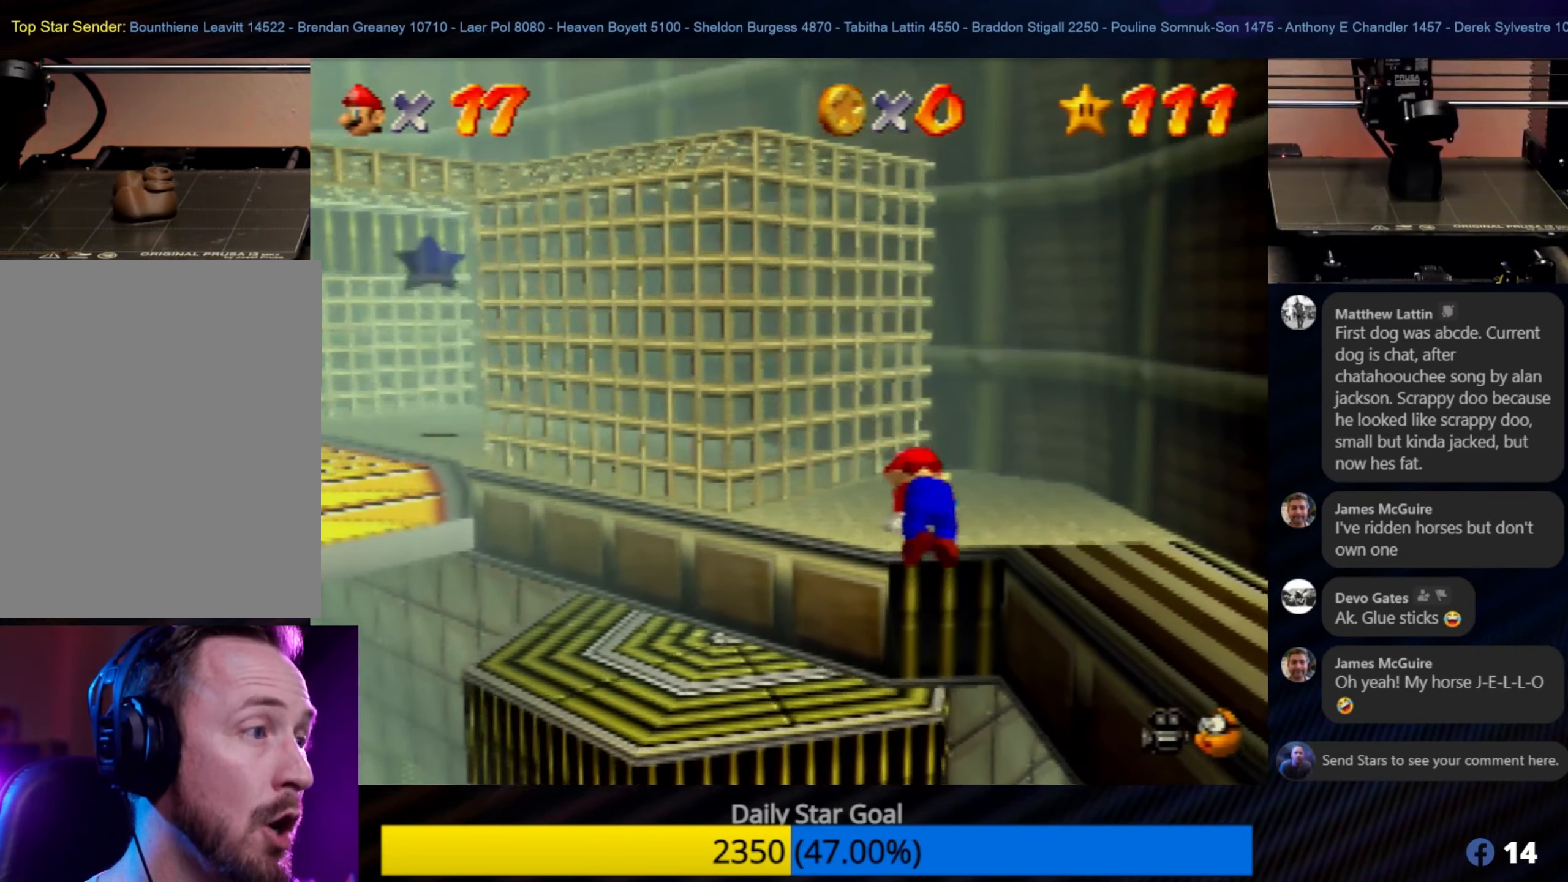
{"buttons": [], "left_stick": "up-left", "events": [[50, "A", "up"]]}
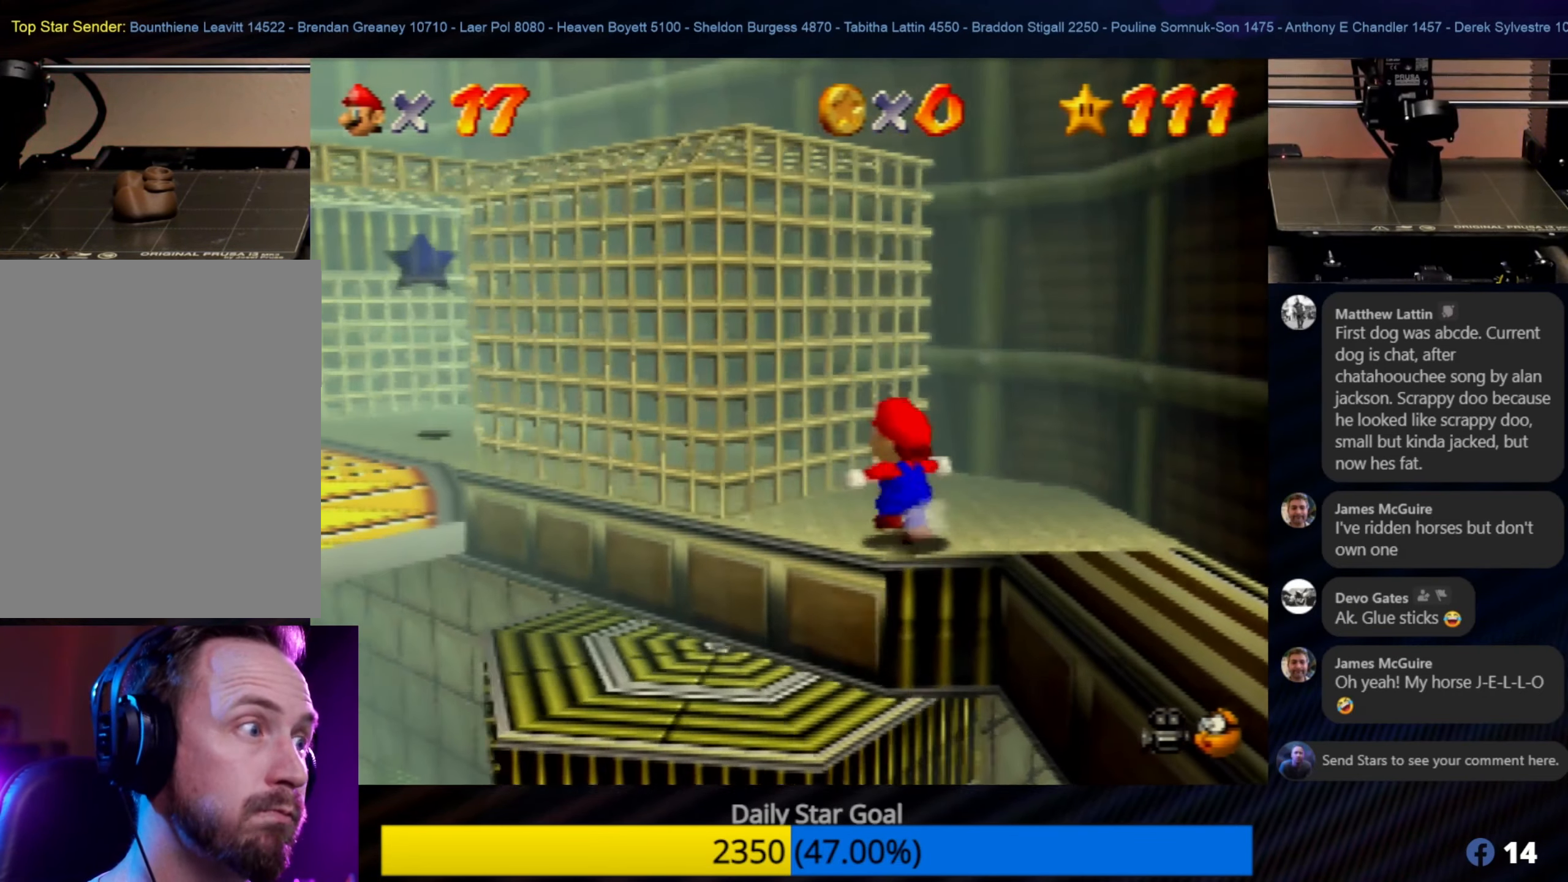
{"buttons": [], "left_stick": "up-left", "events": []}
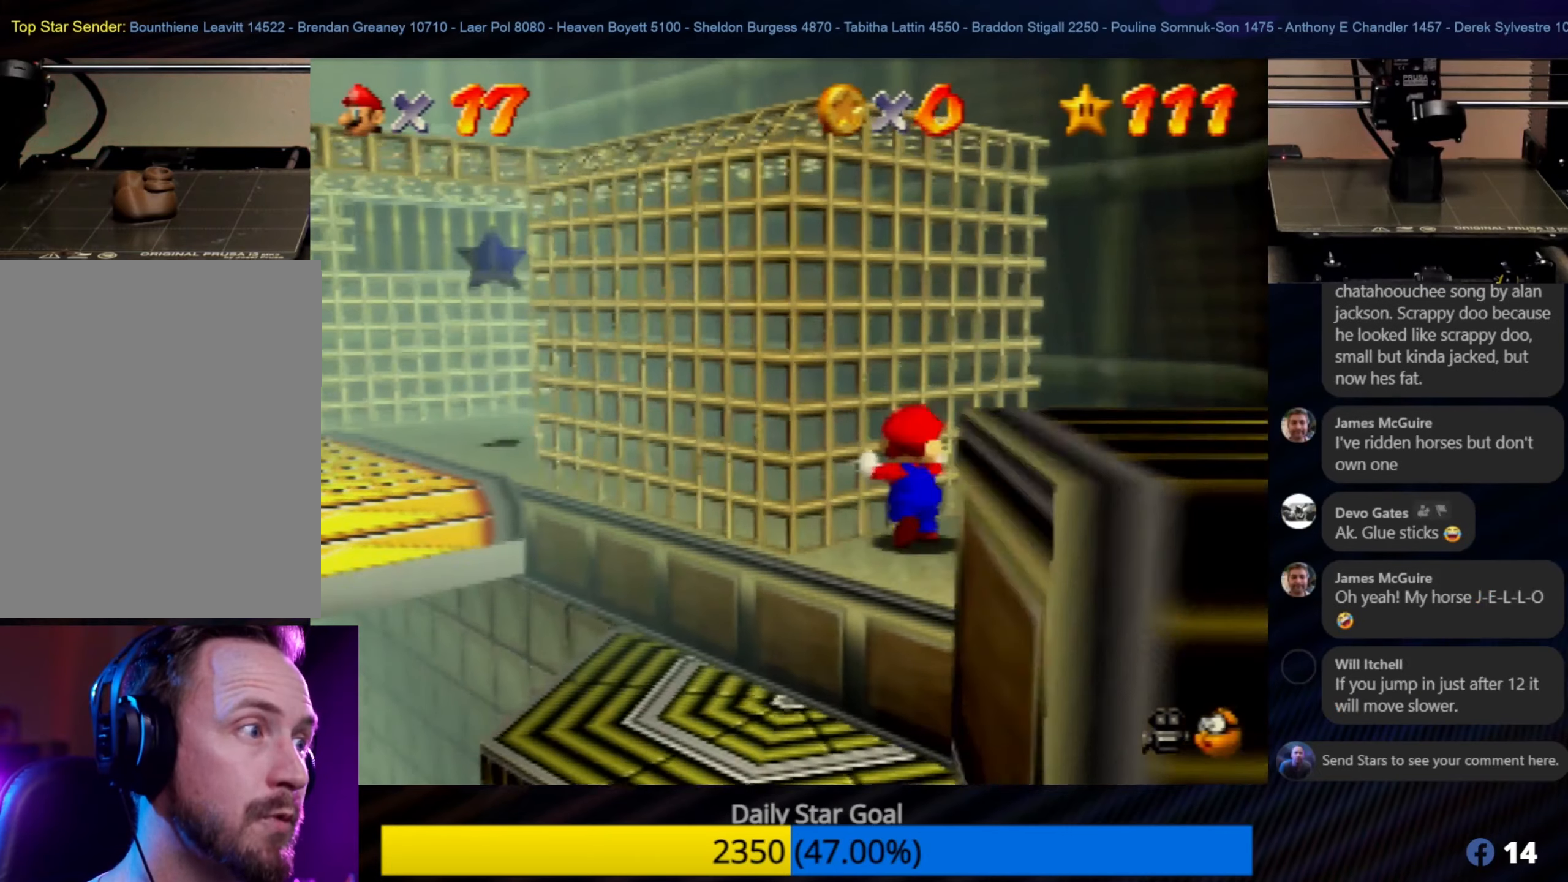
{"buttons": [], "left_stick": "up-right", "events": [[83, "left_stick", "center"], [300, "left_stick", "up-right"]]}
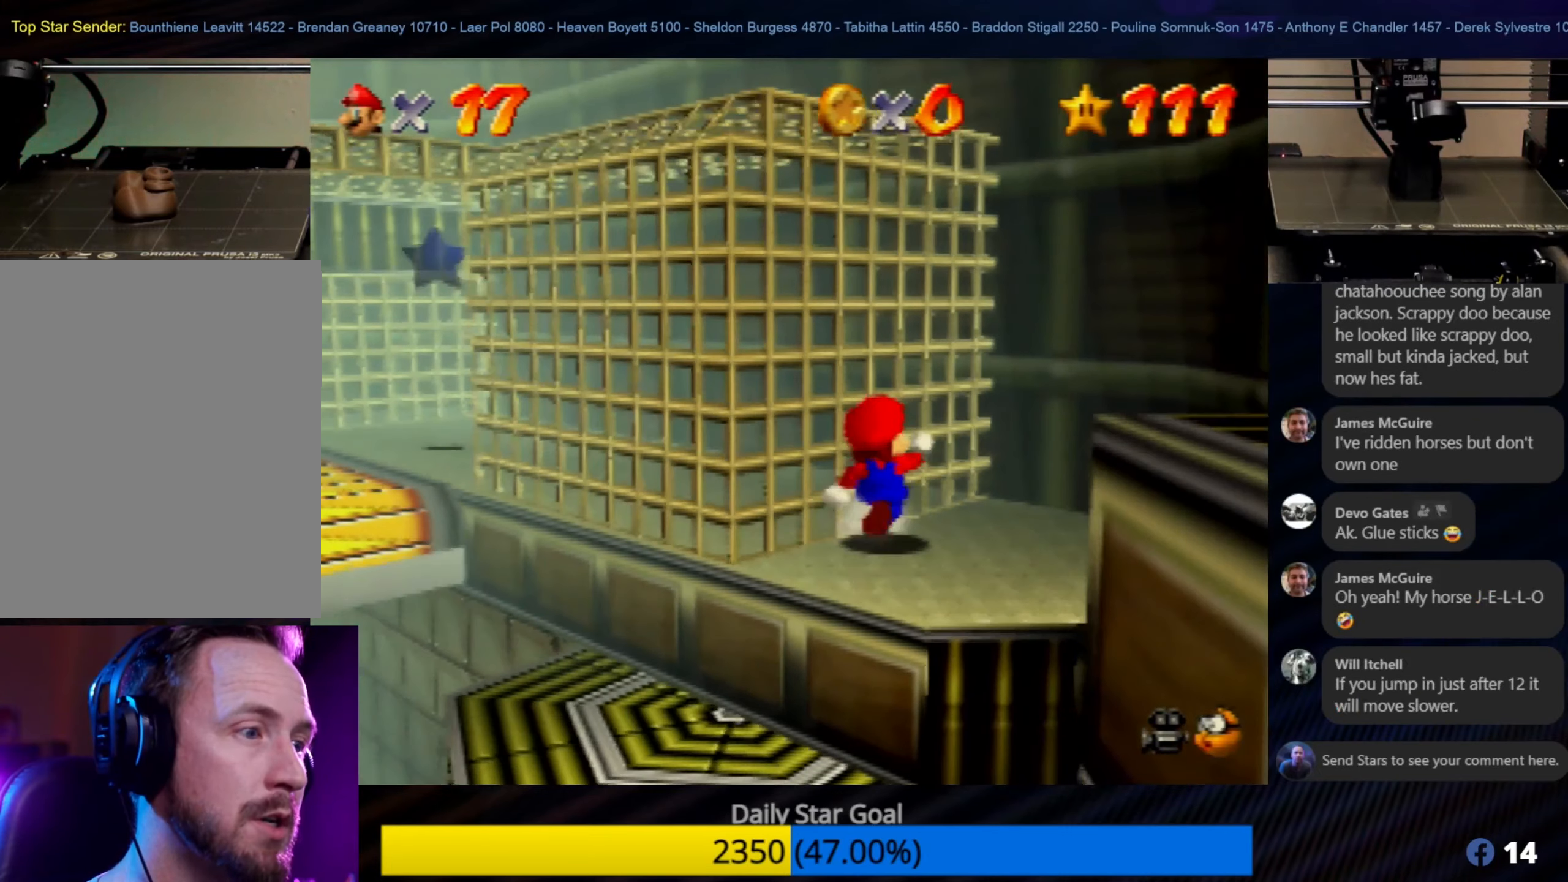
{"buttons": [], "left_stick": "center", "events": [[33, "left_stick", "up"], [167, "left_stick", "center"]]}
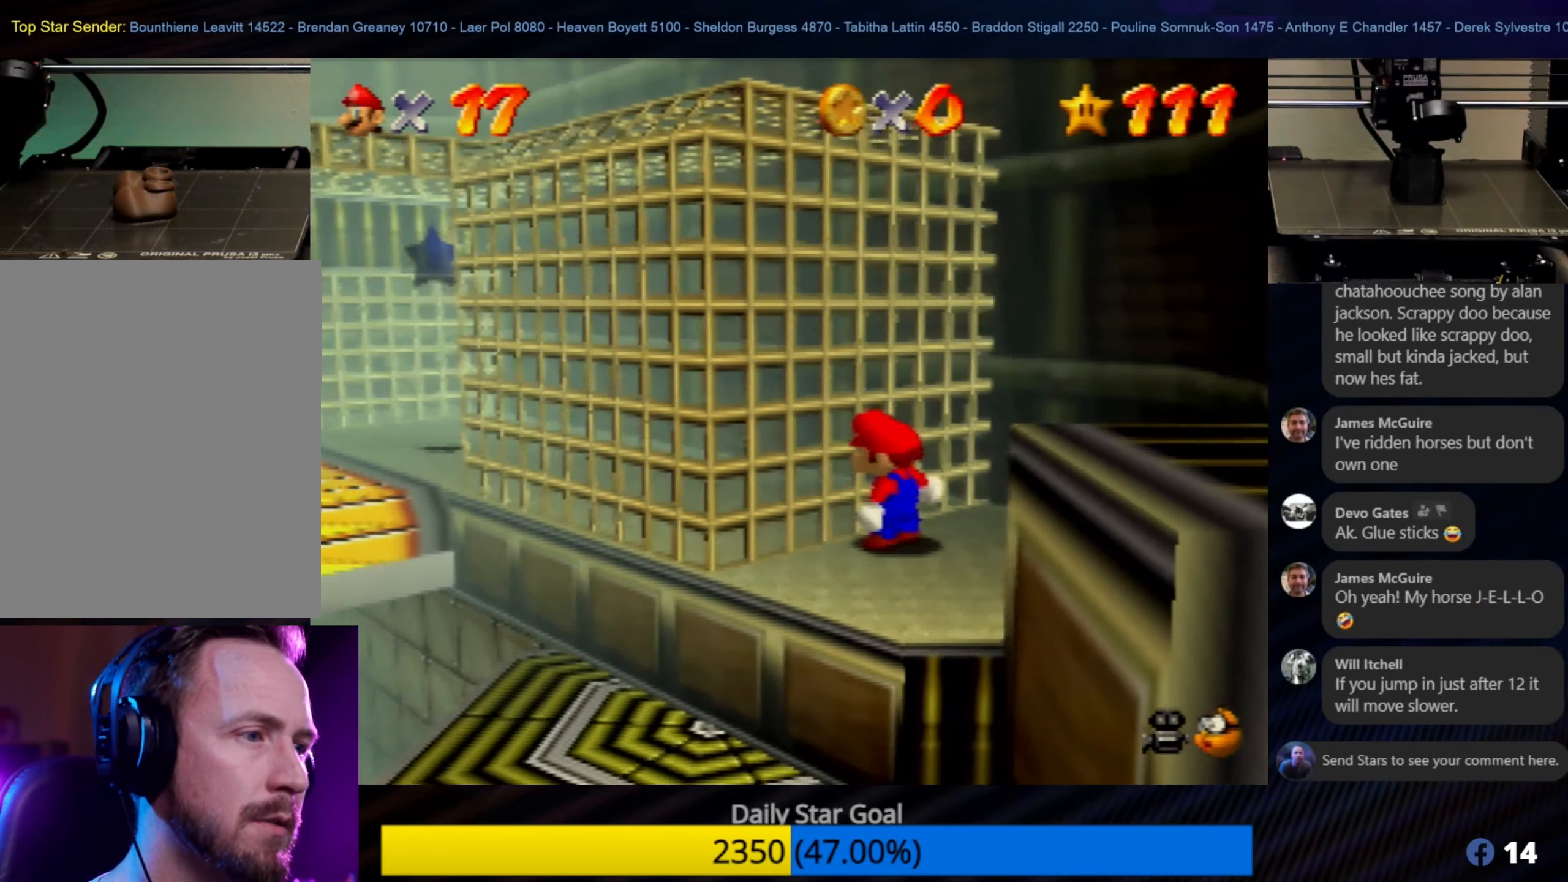
{"buttons": [], "left_stick": "center", "events": [[100, "left_stick", "down-right"], [233, "left_stick", "center"]]}
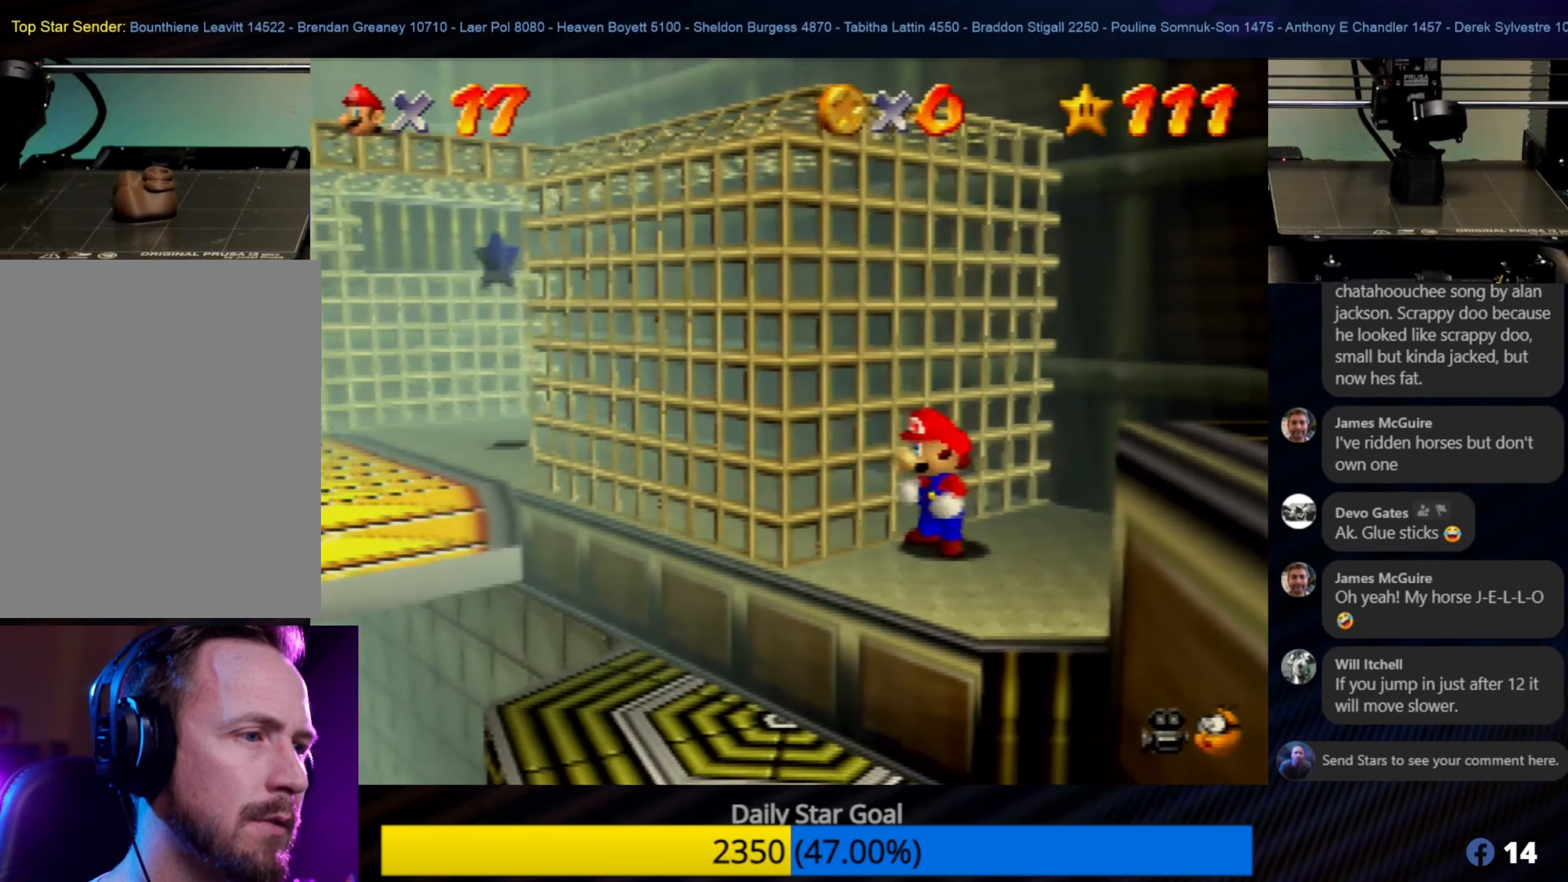
{"buttons": [], "left_stick": "right", "events": [[500, "left_stick", "right"]]}
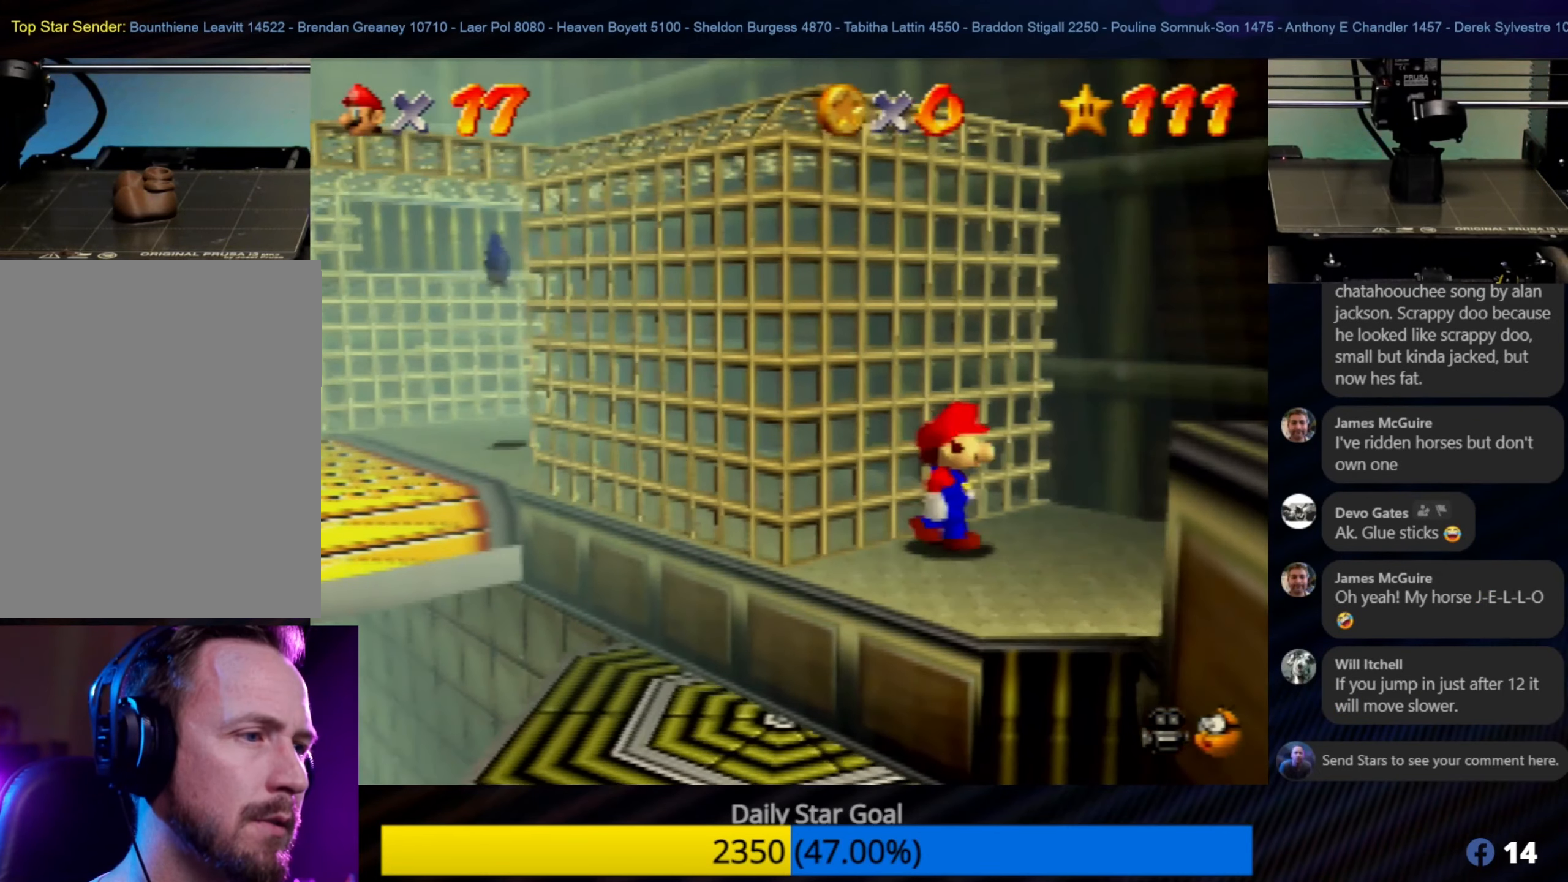
{"buttons": [], "left_stick": "center", "events": [[67, "left_stick", "up-right"], [167, "left_stick", "center"]]}
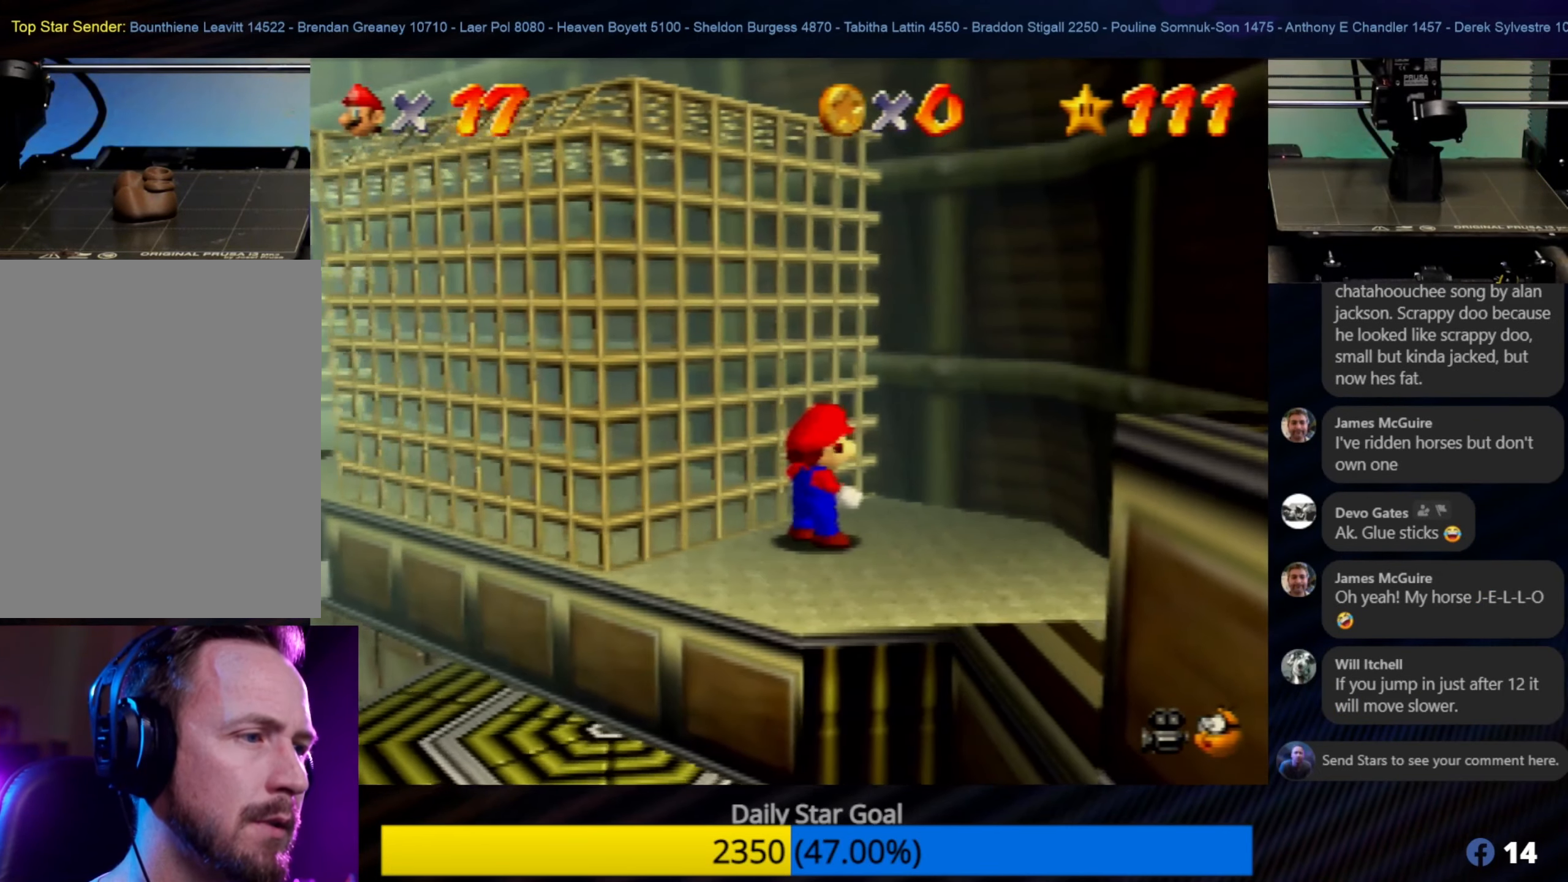
{"buttons": [], "left_stick": "center", "events": [[50, "left_stick", "down-right"], [133, "left_stick", "center"]]}
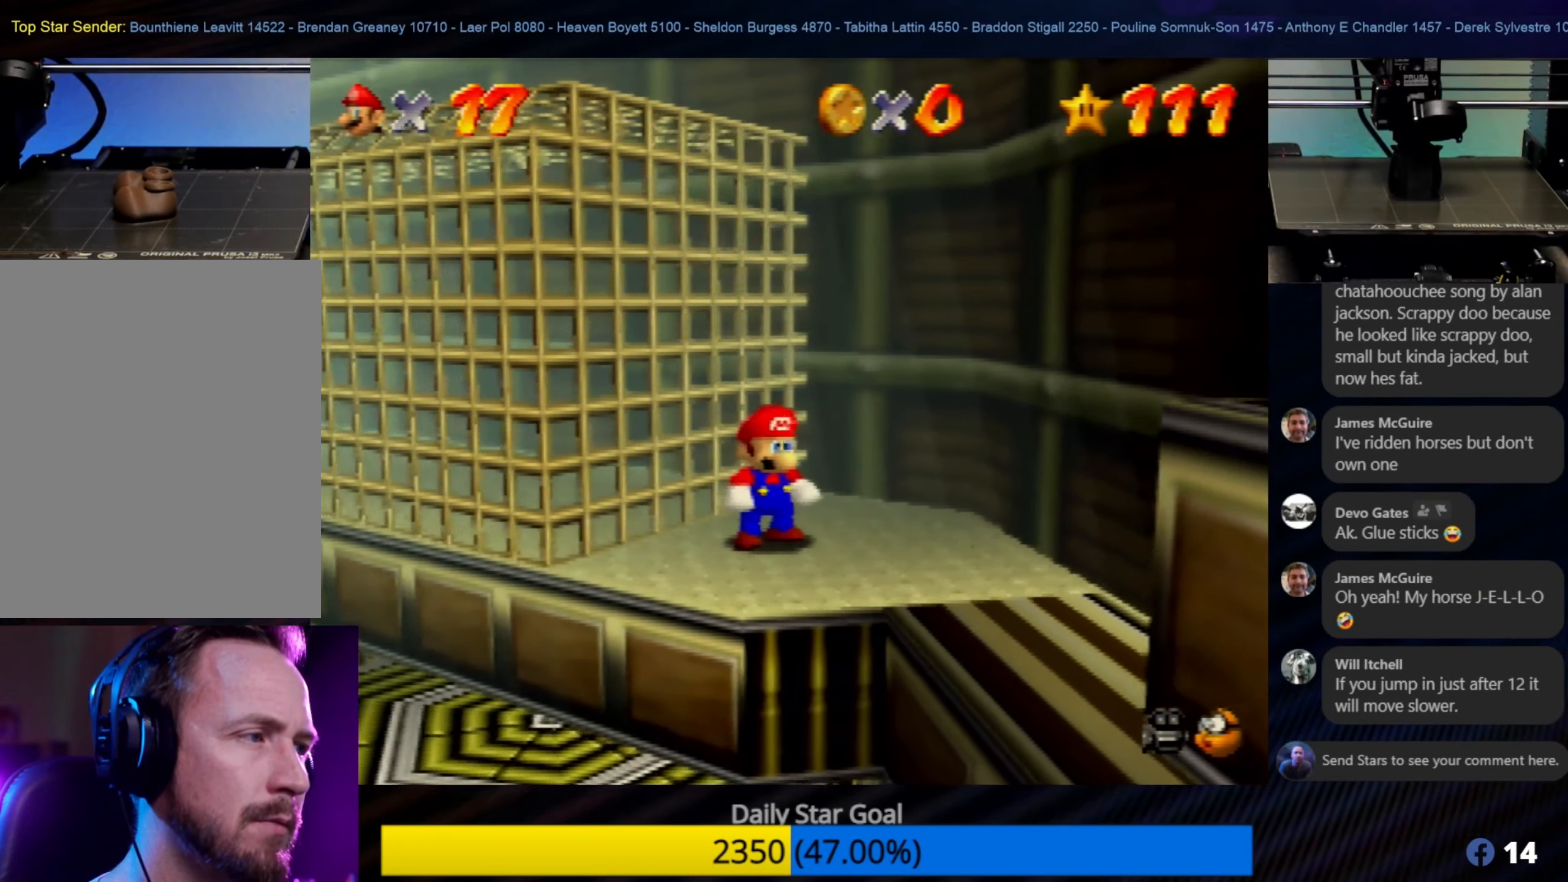
{"buttons": ["A"], "left_stick": "up-left", "events": [[83, "Z", "down"], [283, "A", "down"], [433, "left_stick", "up-left"], [467, "Z", "up"]]}
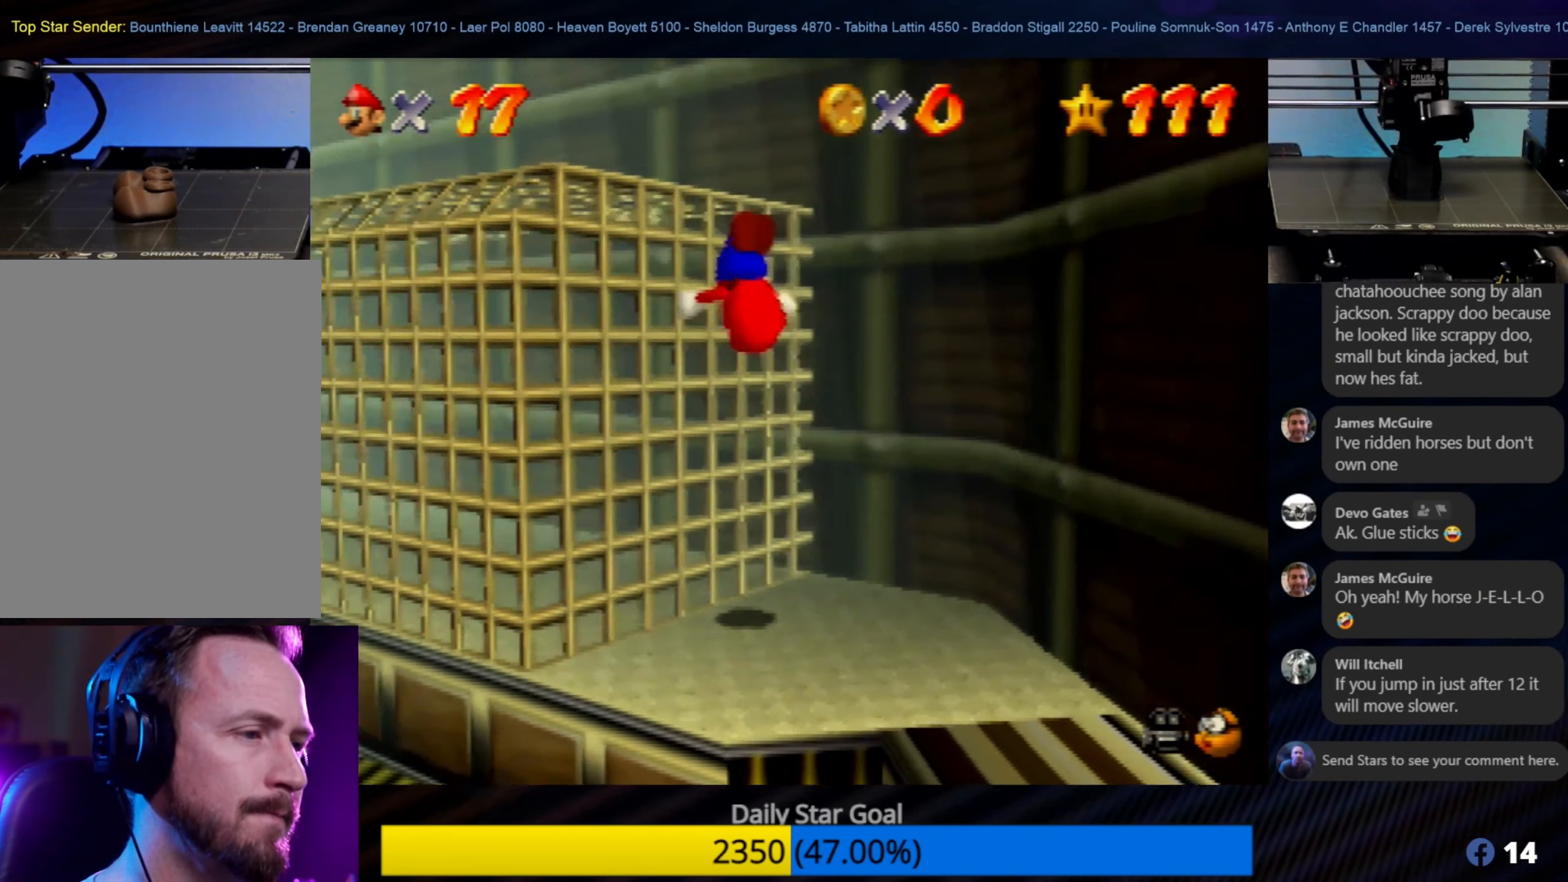
{"buttons": [], "left_stick": "center", "events": [[367, "A", "up"], [400, "left_stick", "center"]]}
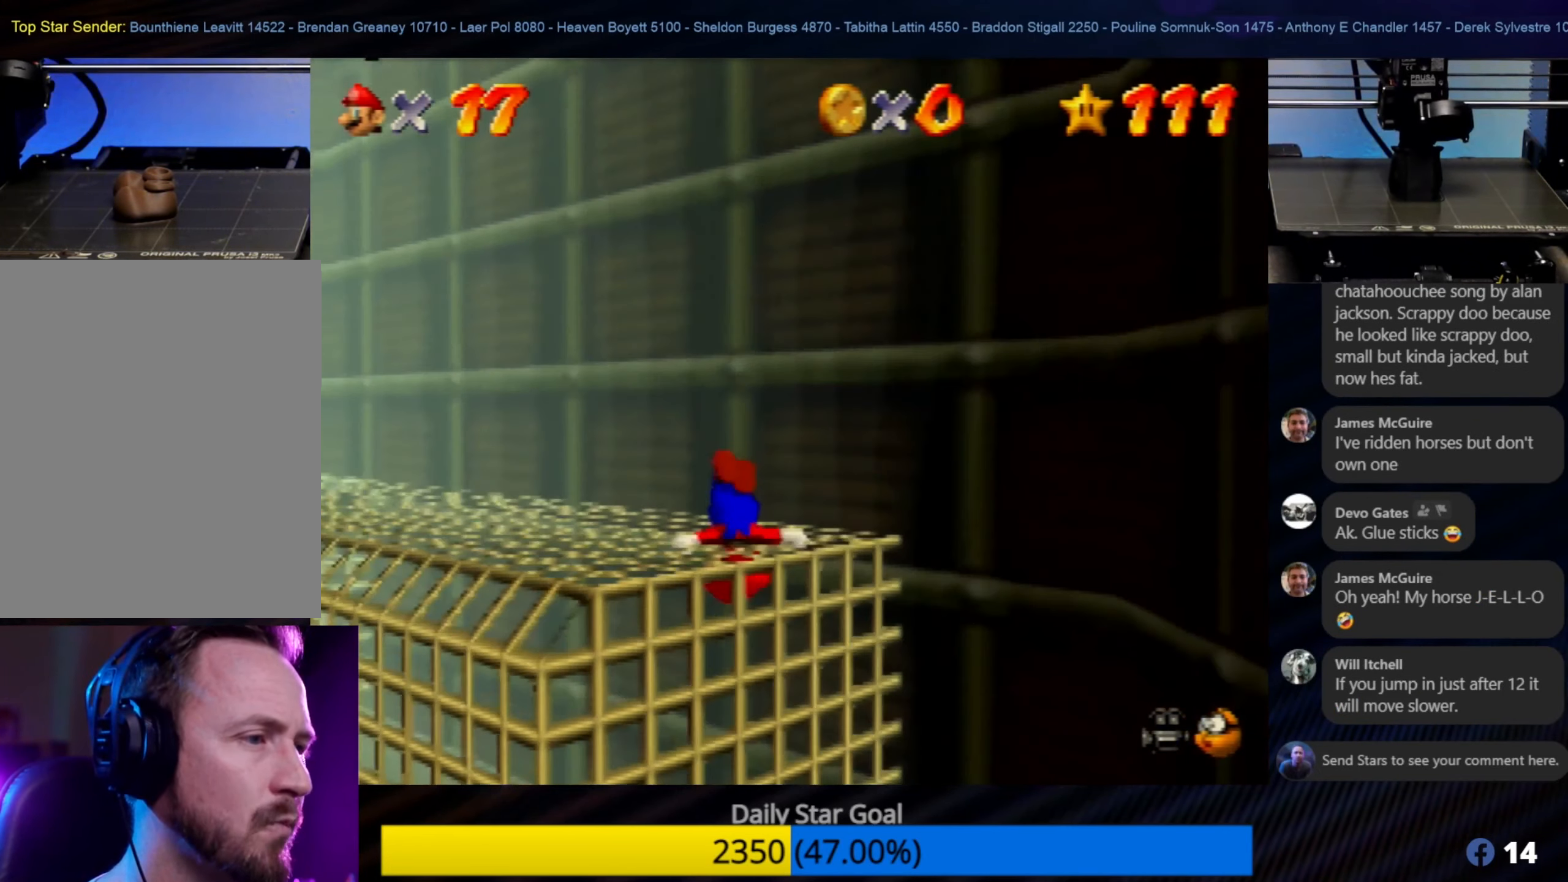
{"buttons": ["C_RIGHT"], "left_stick": "up-left", "events": [[167, "left_stick", "up-left"], [400, "C_RIGHT", "down"]]}
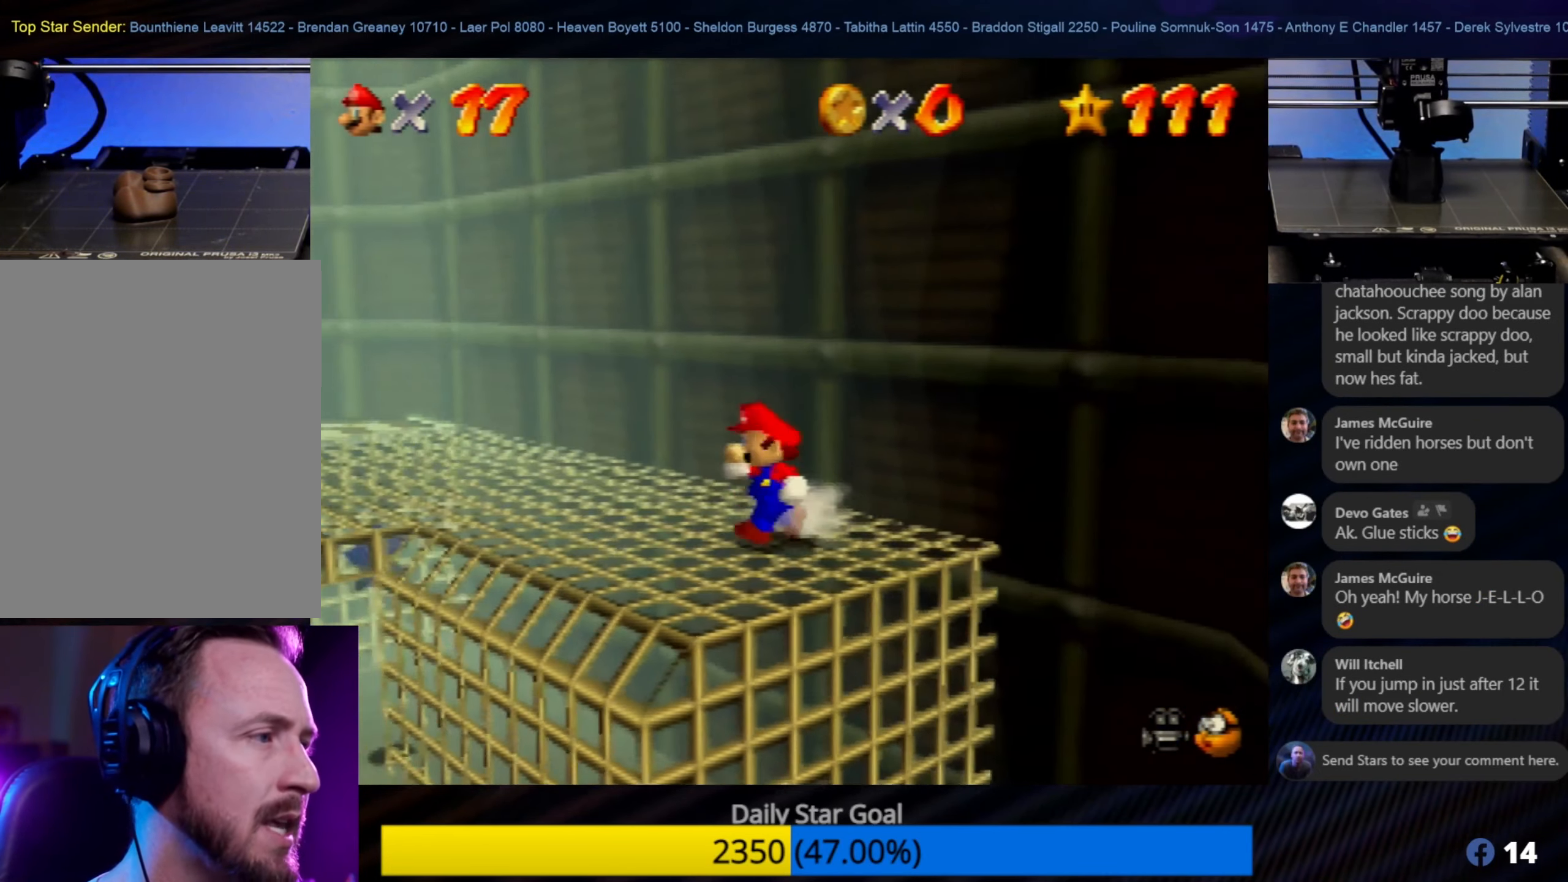
{"buttons": [], "left_stick": "up", "events": [[67, "C_RIGHT", "up"], [334, "left_stick", "up"]]}
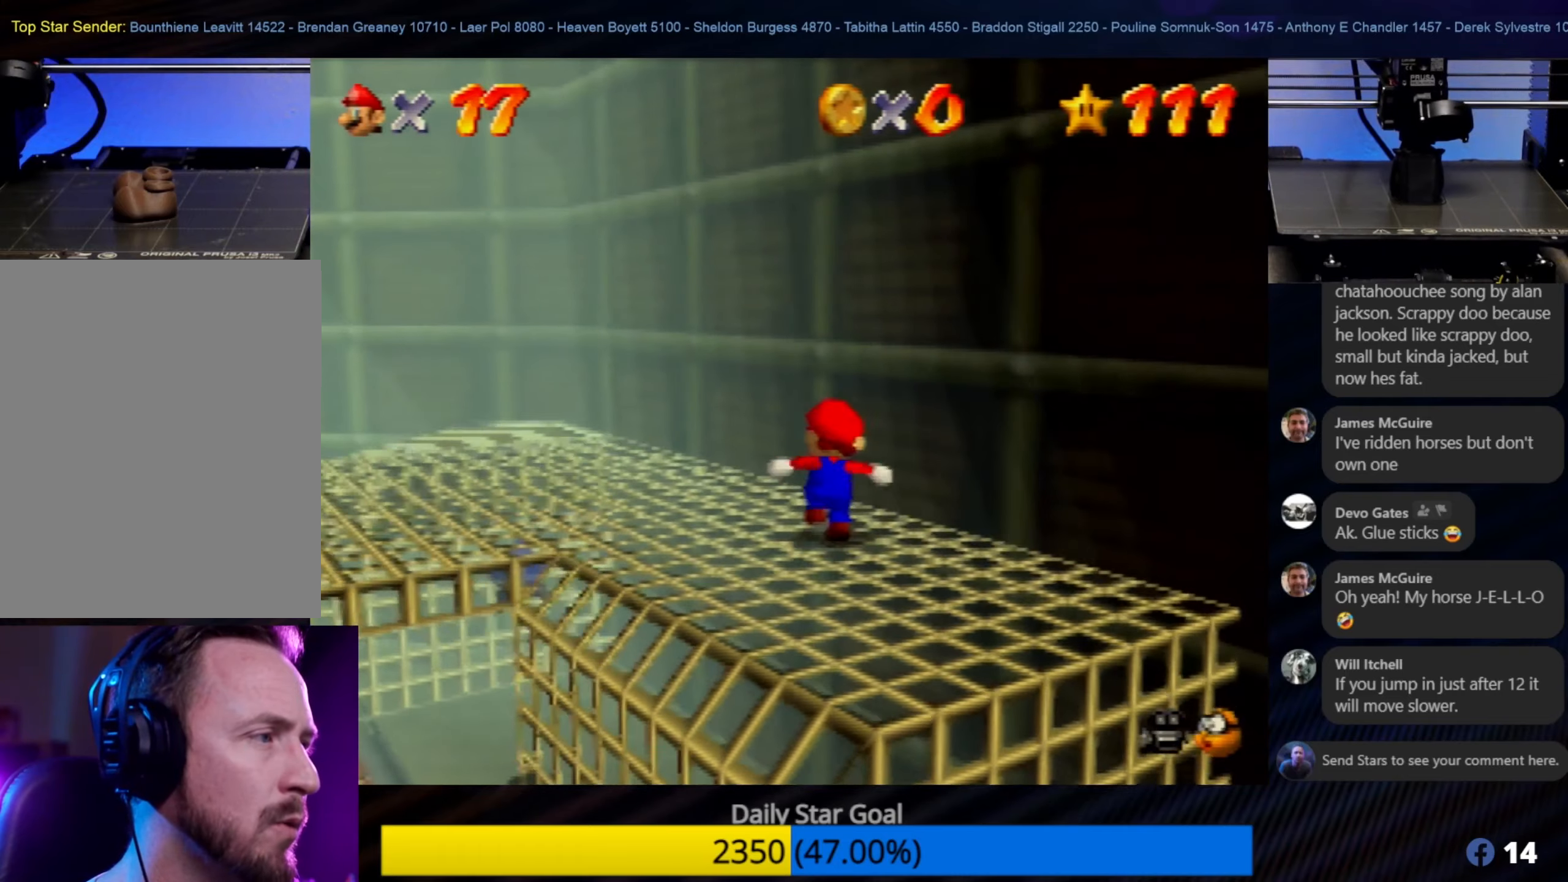
{"buttons": [], "left_stick": "up-left", "events": [[17, "left_stick", "up-left"]]}
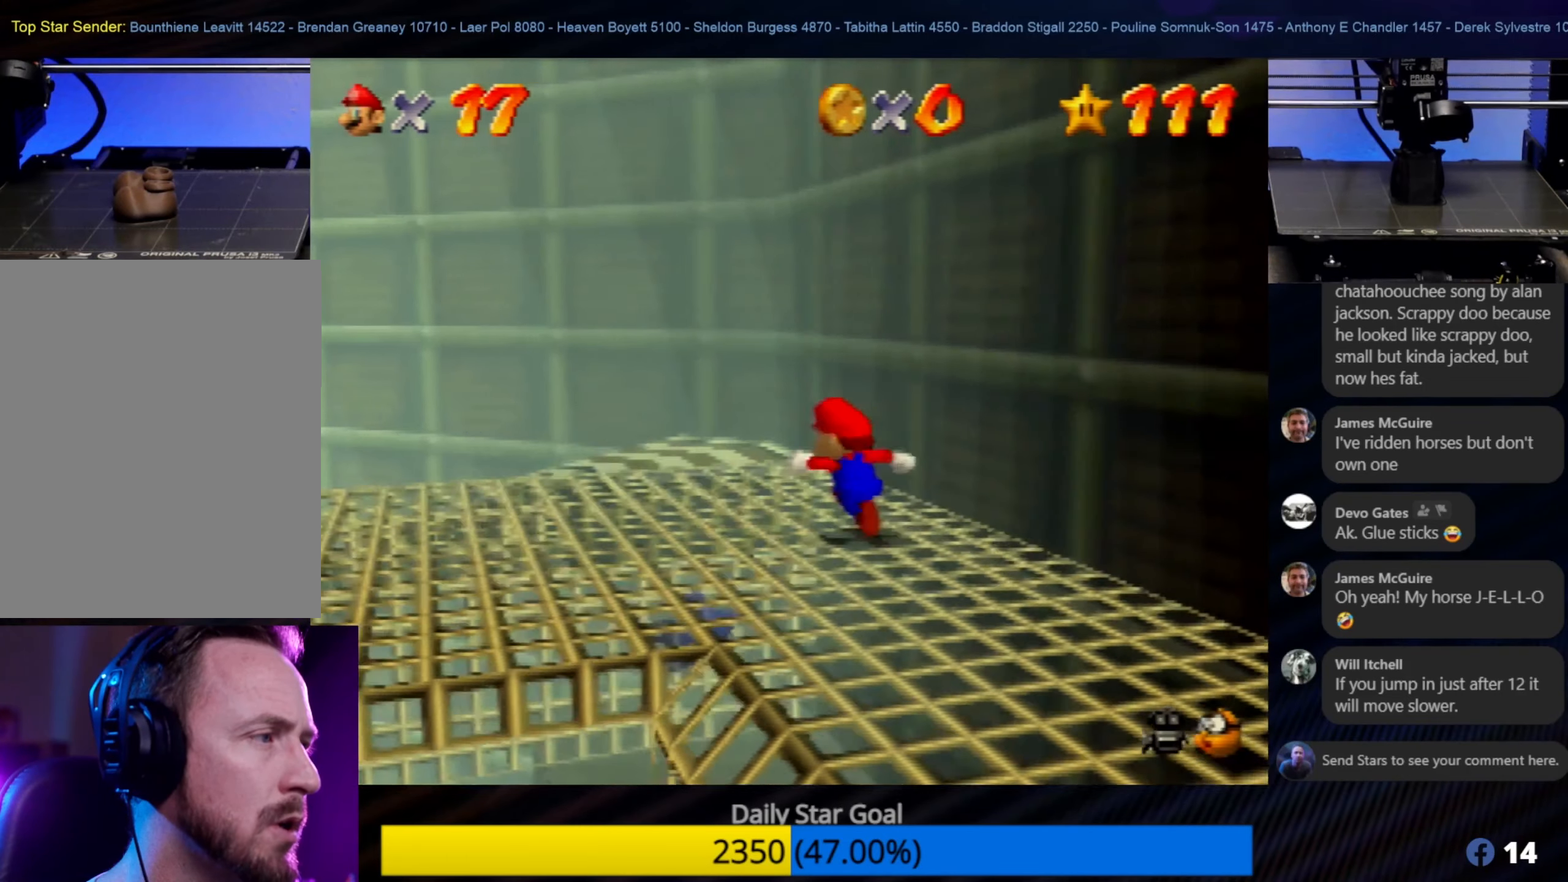
{"buttons": [], "left_stick": "up", "events": [[117, "left_stick", "center"], [300, "left_stick", "up"]]}
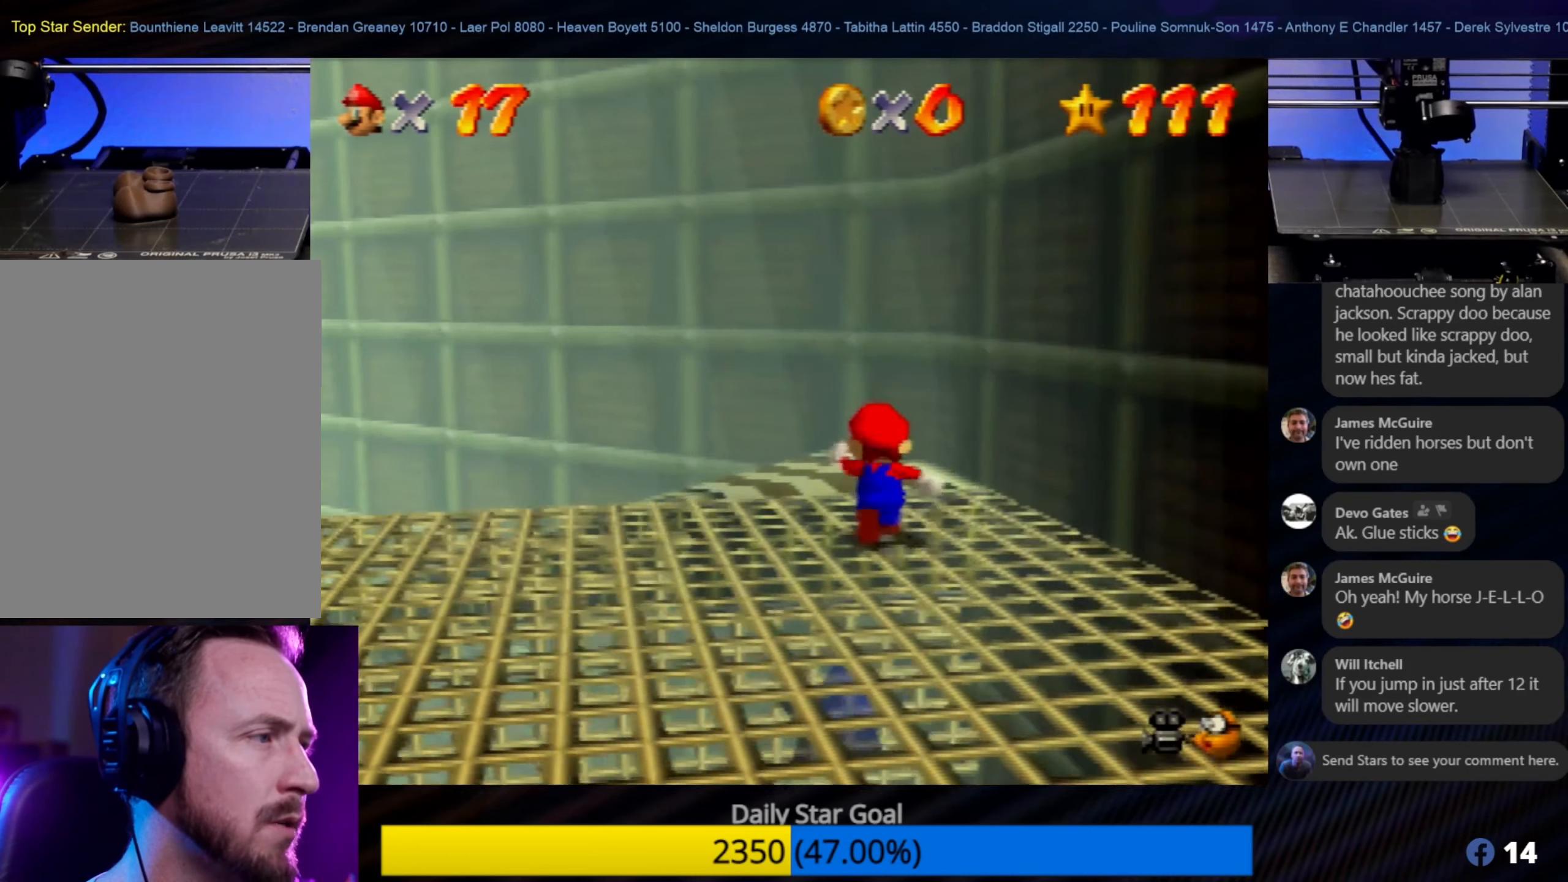
{"buttons": [], "left_stick": "up", "events": []}
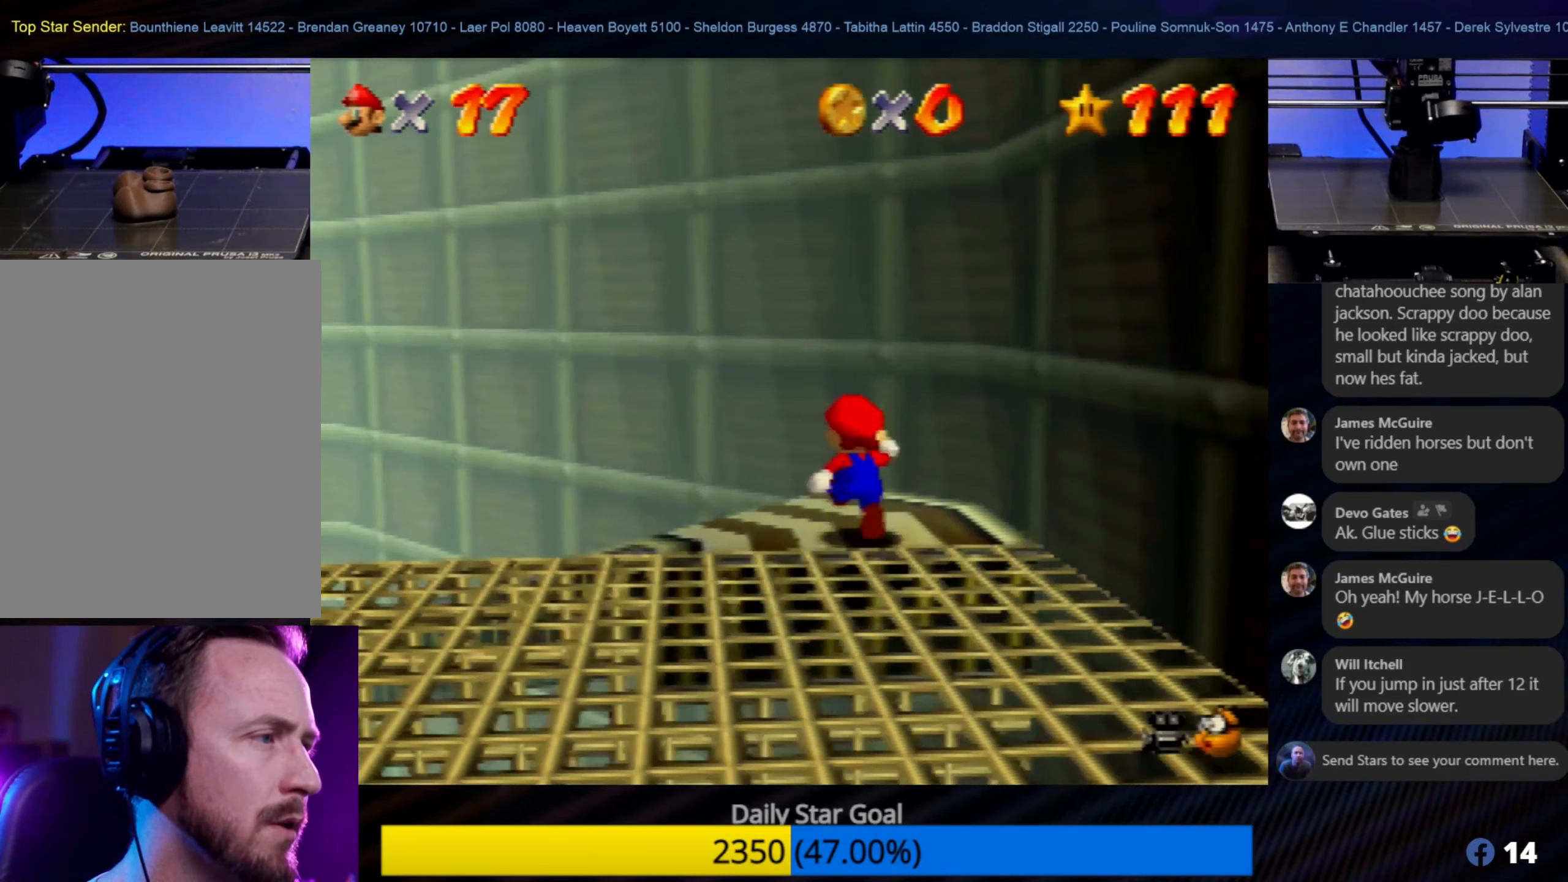
{"buttons": [], "left_stick": "up-left", "events": [[217, "left_stick", "up-left"]]}
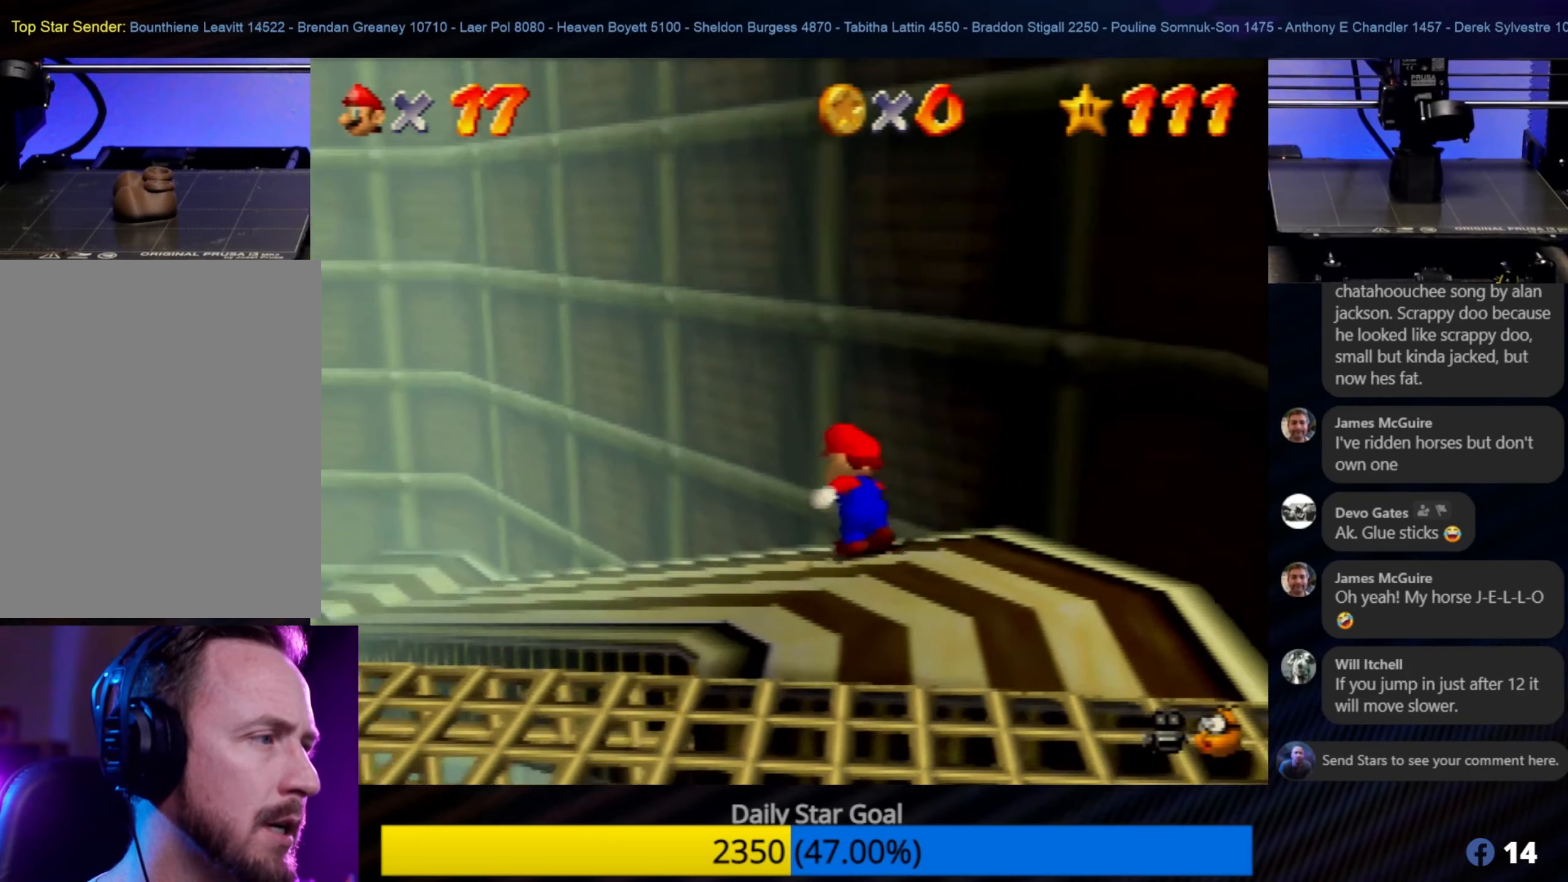
{"buttons": [], "left_stick": "up-left", "events": []}